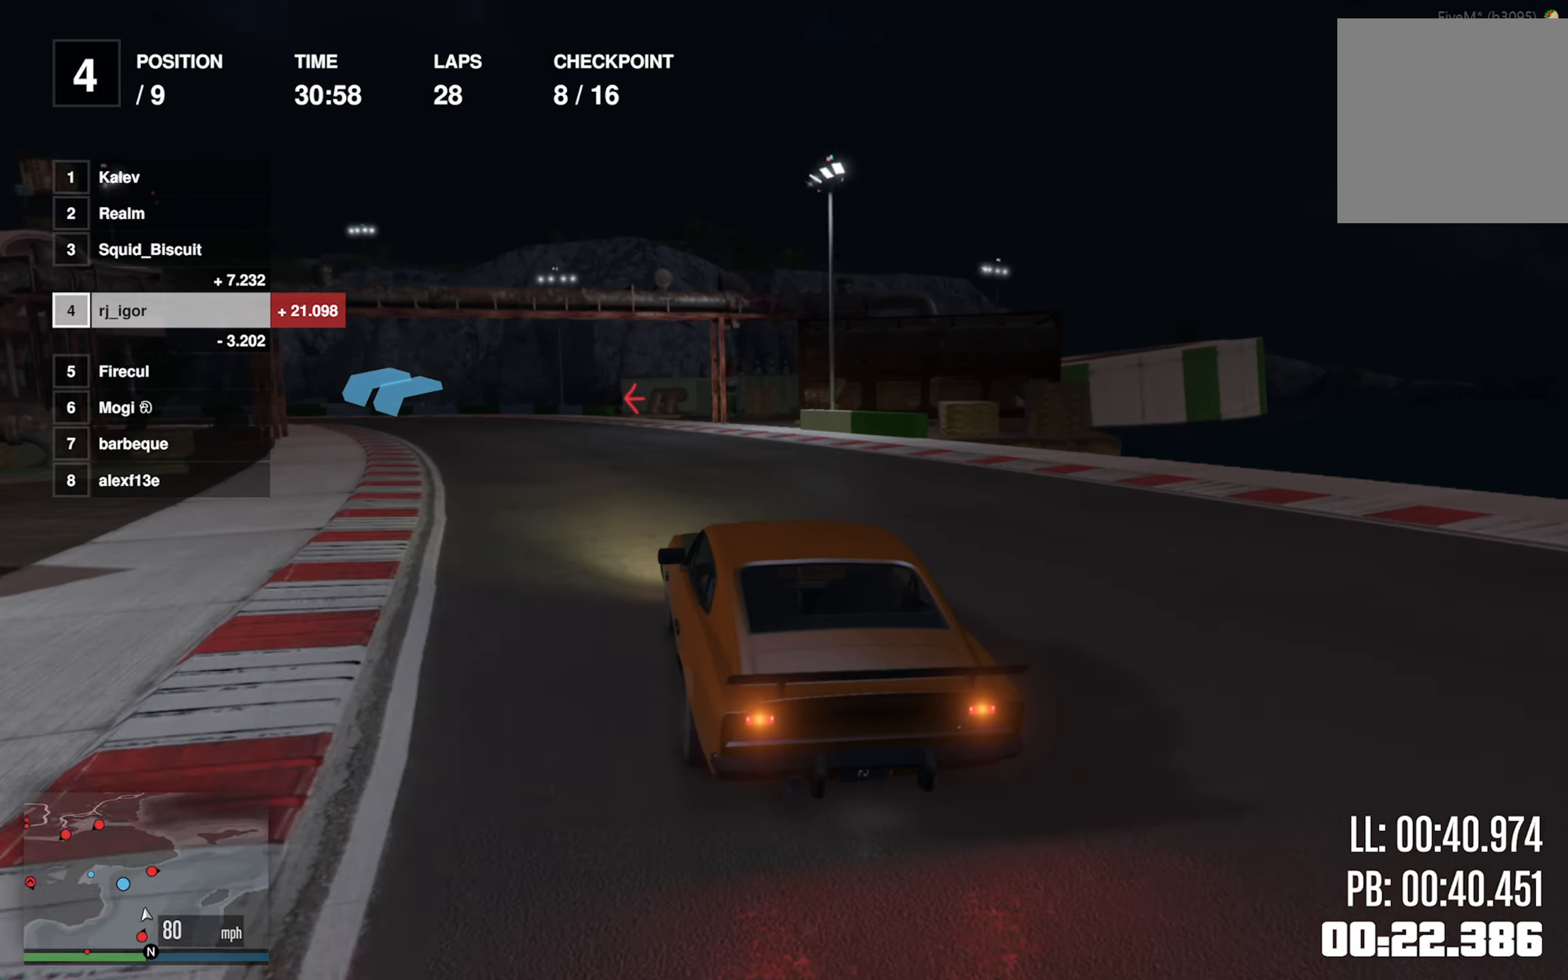
Gameplay with a controller (Xbox layout); each line is a JSON object with the inputs held at the frame after it (dt_ms = milliseconds from this image to that frame). "events" lists button and stick changes between this image and that frame as [ms after this image, input, new state], when the widget could be followed in between. Not read: right_stick.
{"dt_ms": 500, "buttons": ["R2"], "left_stick": "left", "events": [[150, "left_stick", "center"], [216, "left_stick", "left"], [383, "left_stick", "center"], [483, "left_stick", "left"]]}
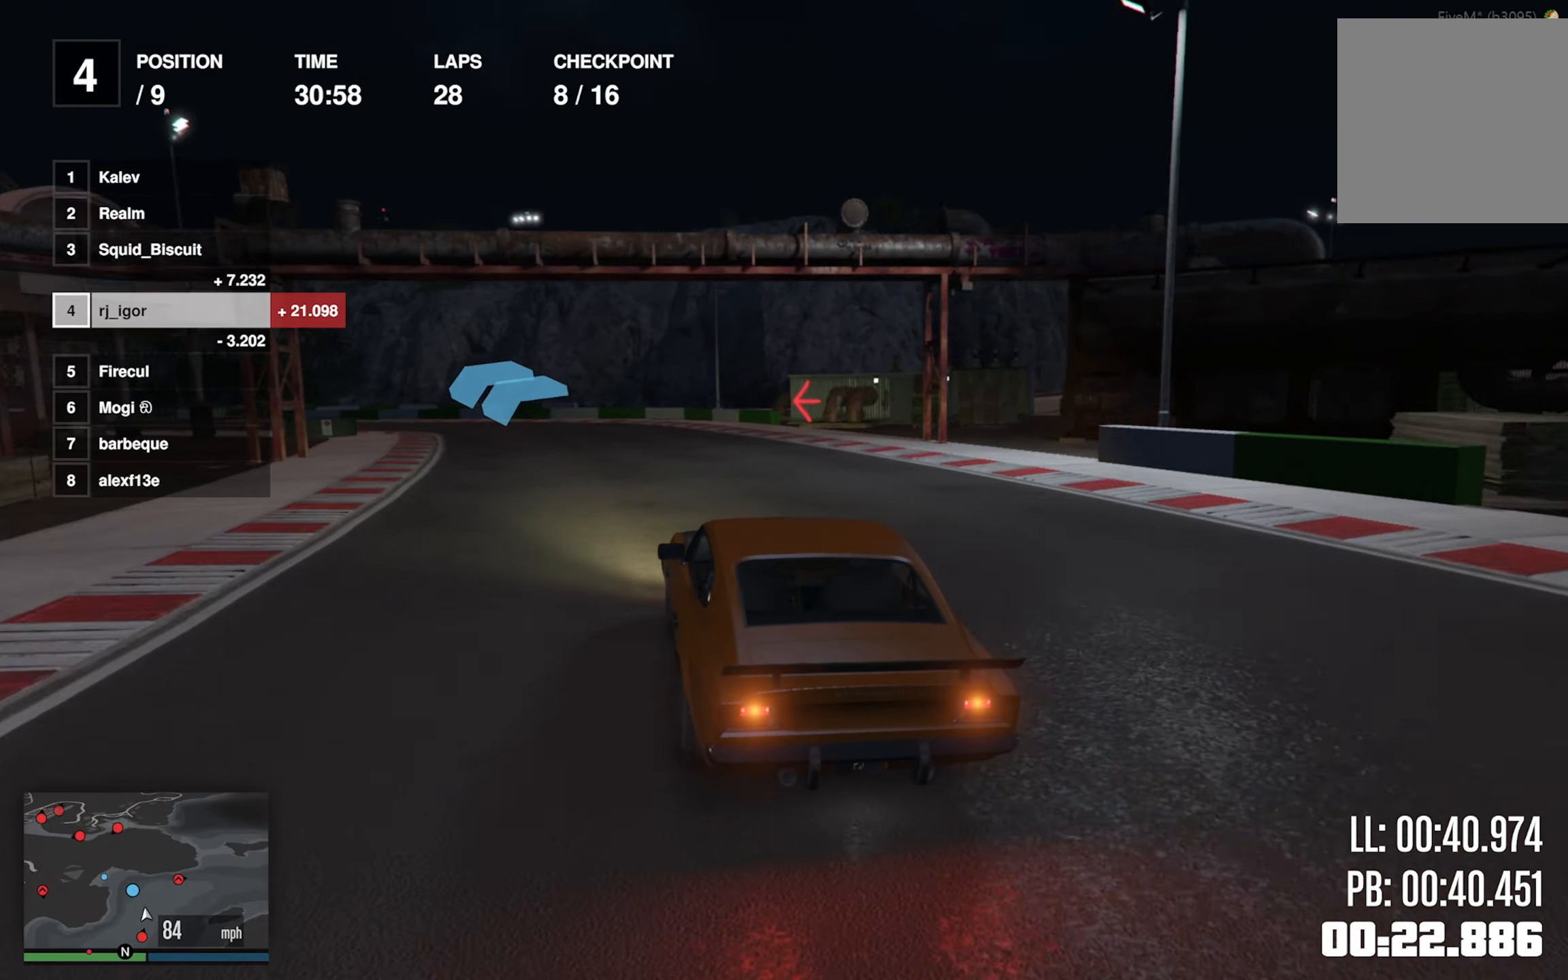
{"dt_ms": 500, "buttons": ["R2"], "left_stick": "left", "events": [[166, "left_stick", "center"], [250, "left_stick", "left"], [417, "left_stick", "center"], [483, "left_stick", "left"]]}
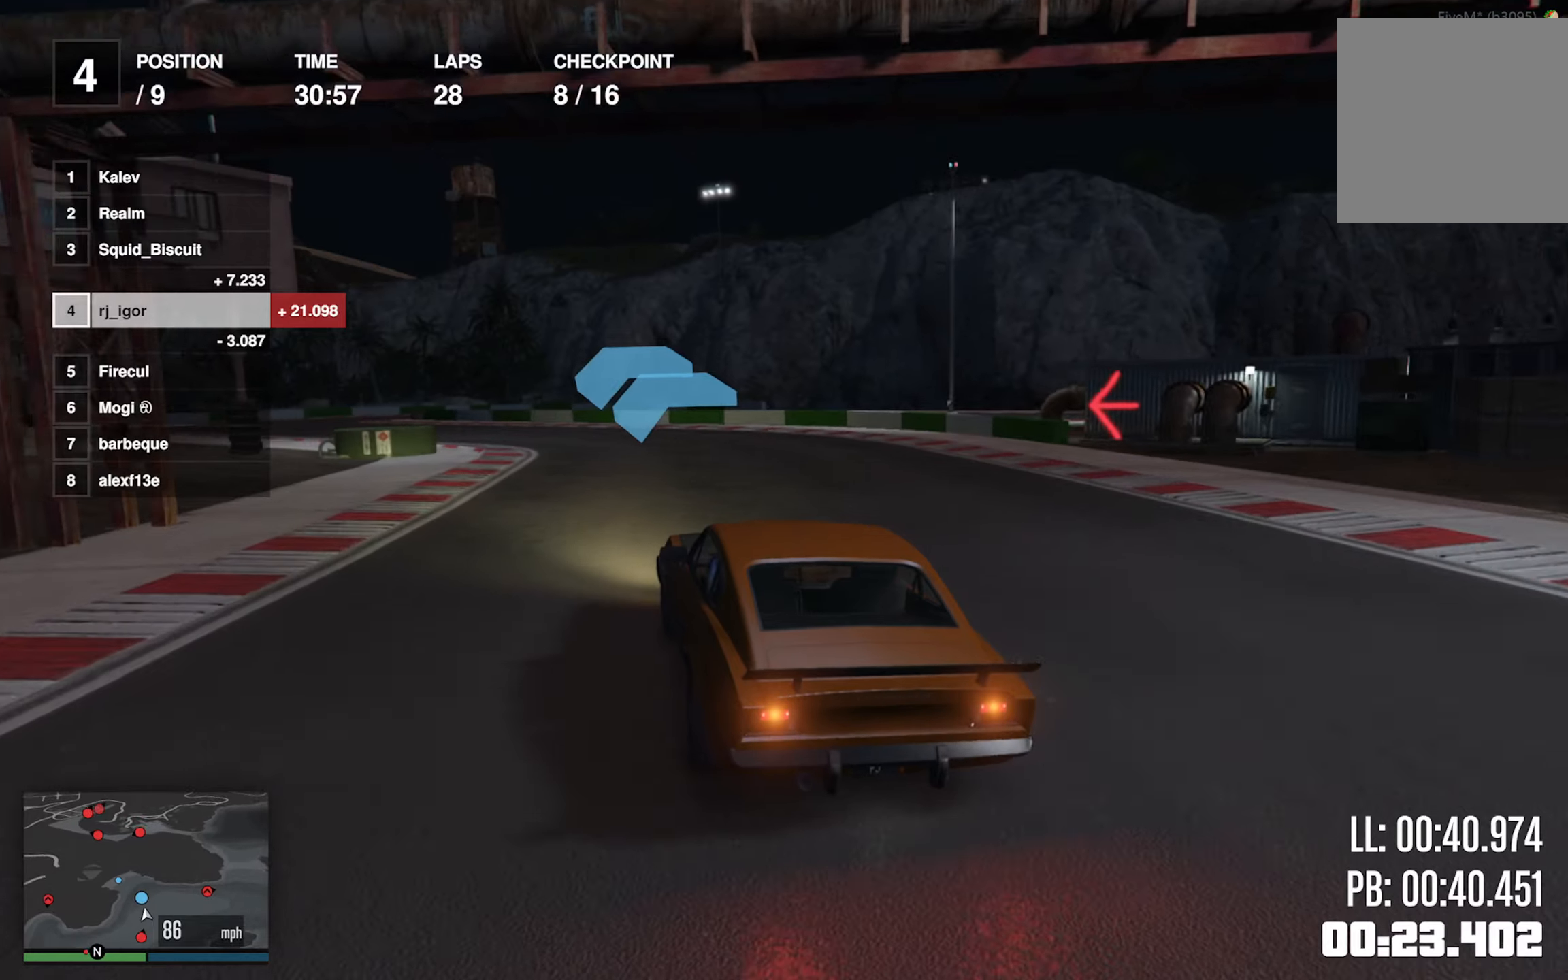
{"dt_ms": 1000, "buttons": ["R2"], "left_stick": "center"}
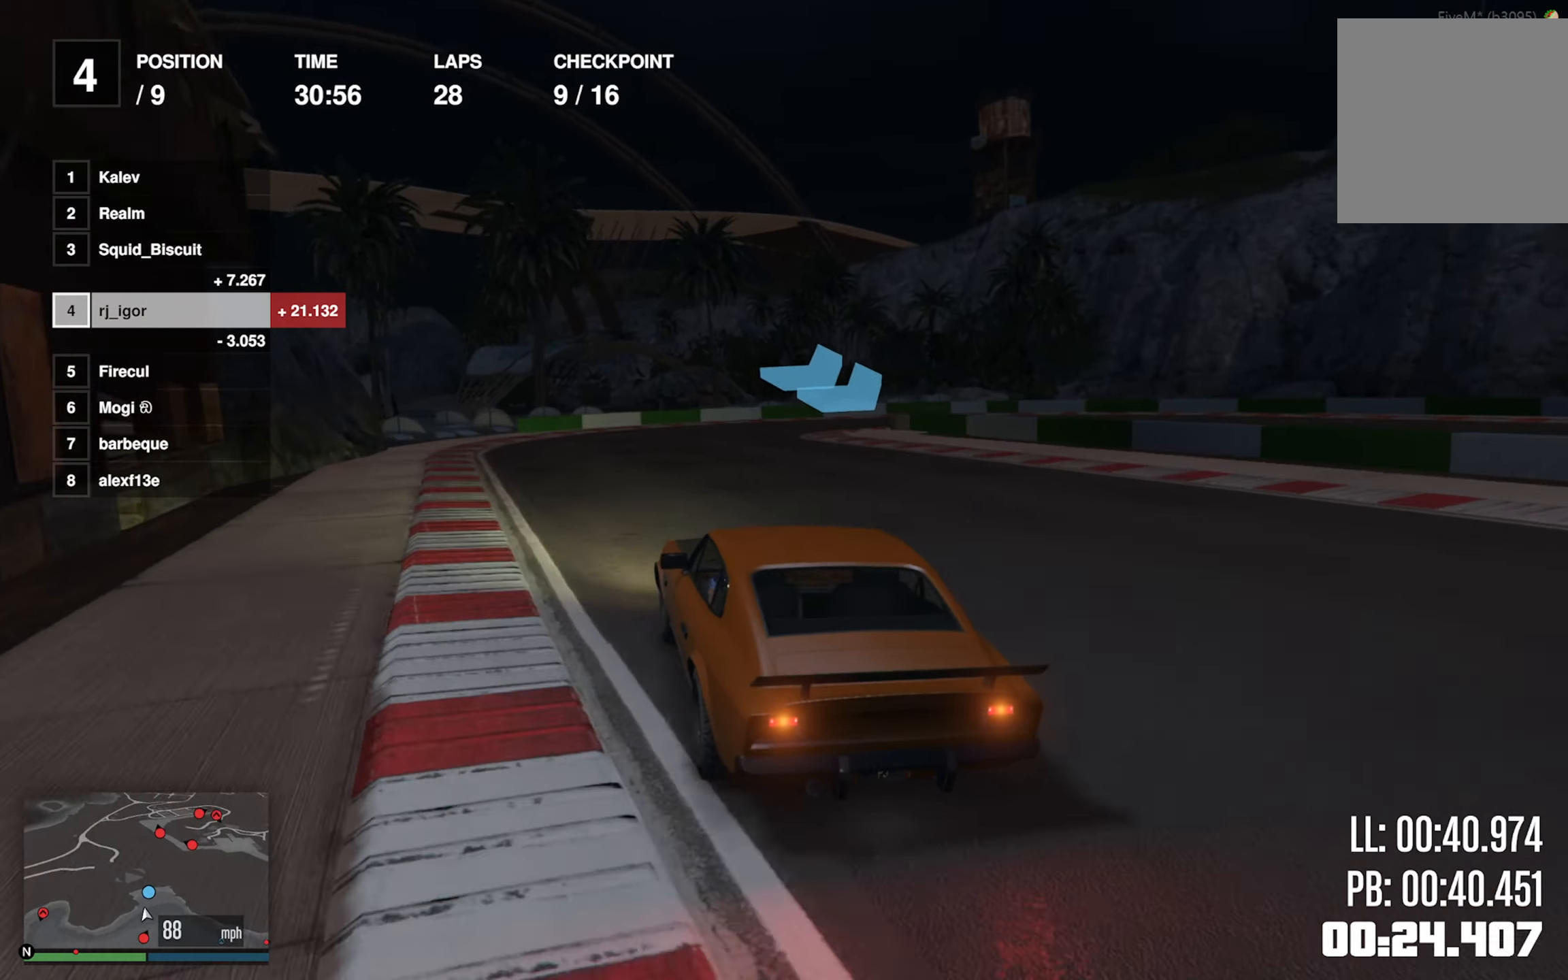
{"dt_ms": 500, "buttons": ["L2", "R2"], "left_stick": "down-right", "events": [[83, "L2", "down"], [233, "left_stick", "down-right"]]}
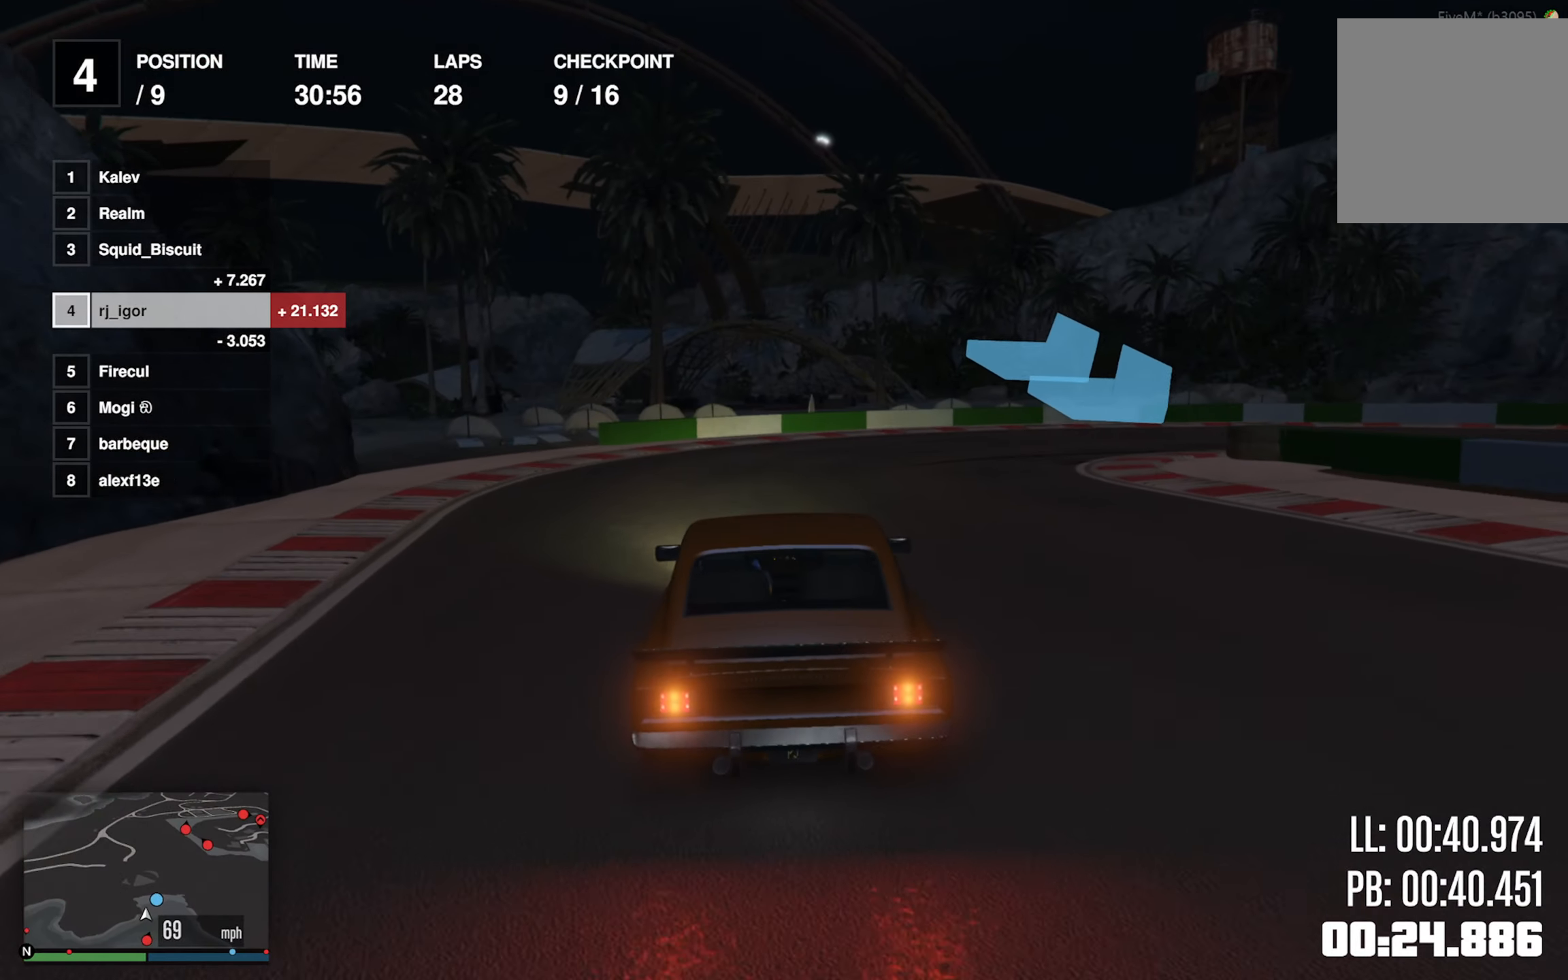
{"dt_ms": 500, "buttons": ["L2", "R2"], "left_stick": "down-right", "events": [[133, "left_stick", "center"], [233, "left_stick", "down-right"]]}
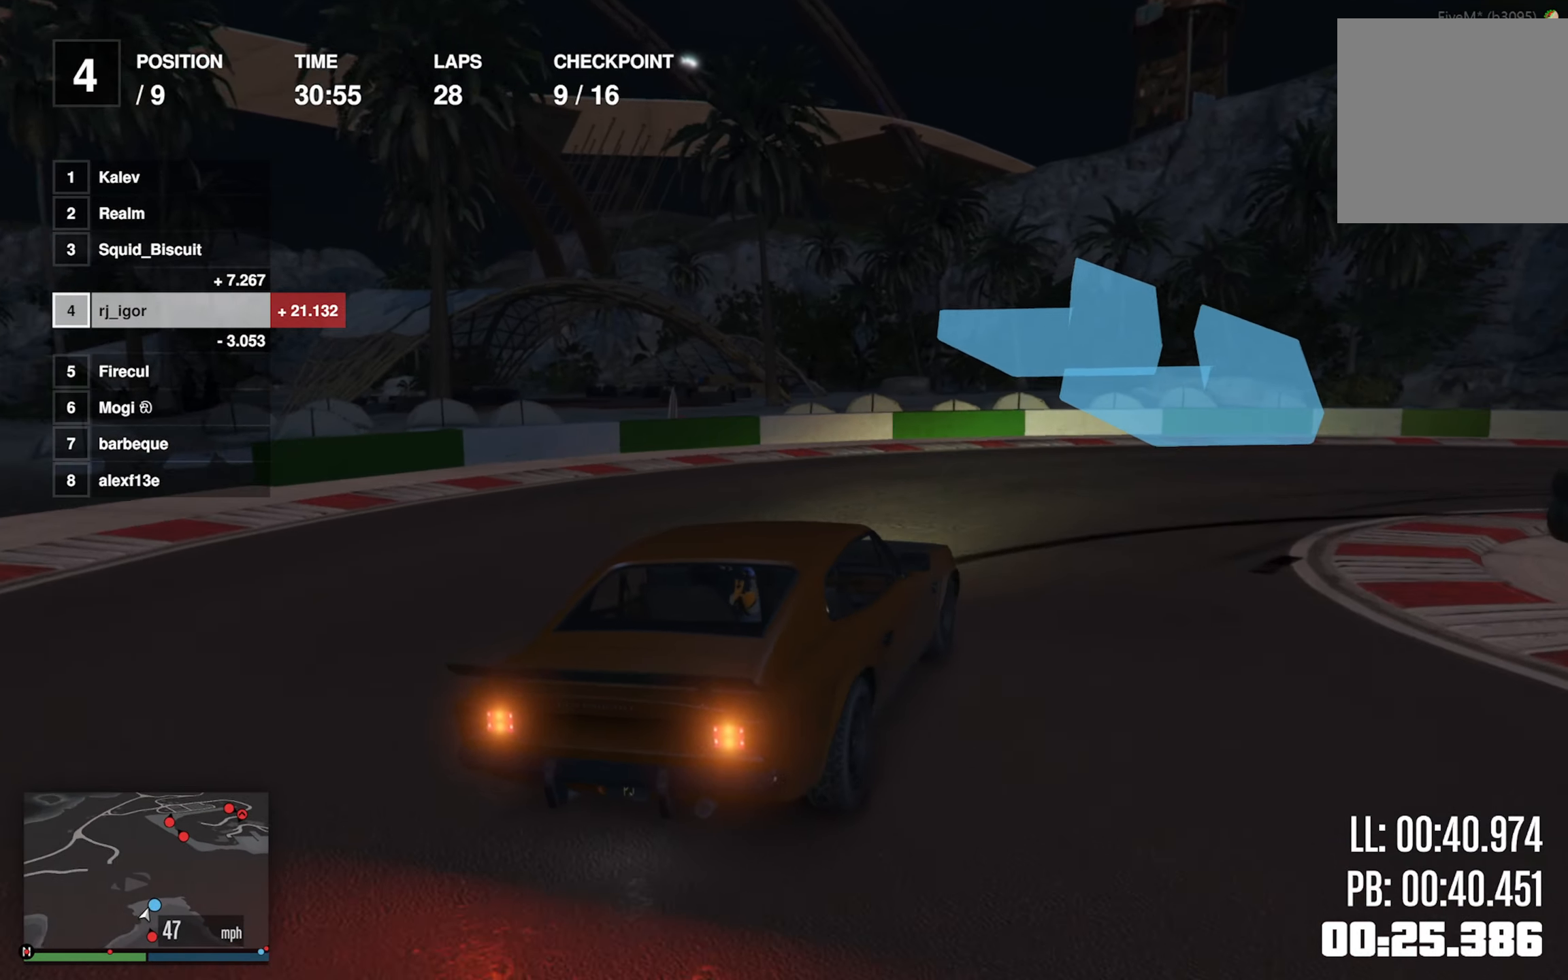
{"dt_ms": 500, "buttons": [], "left_stick": "down-right"}
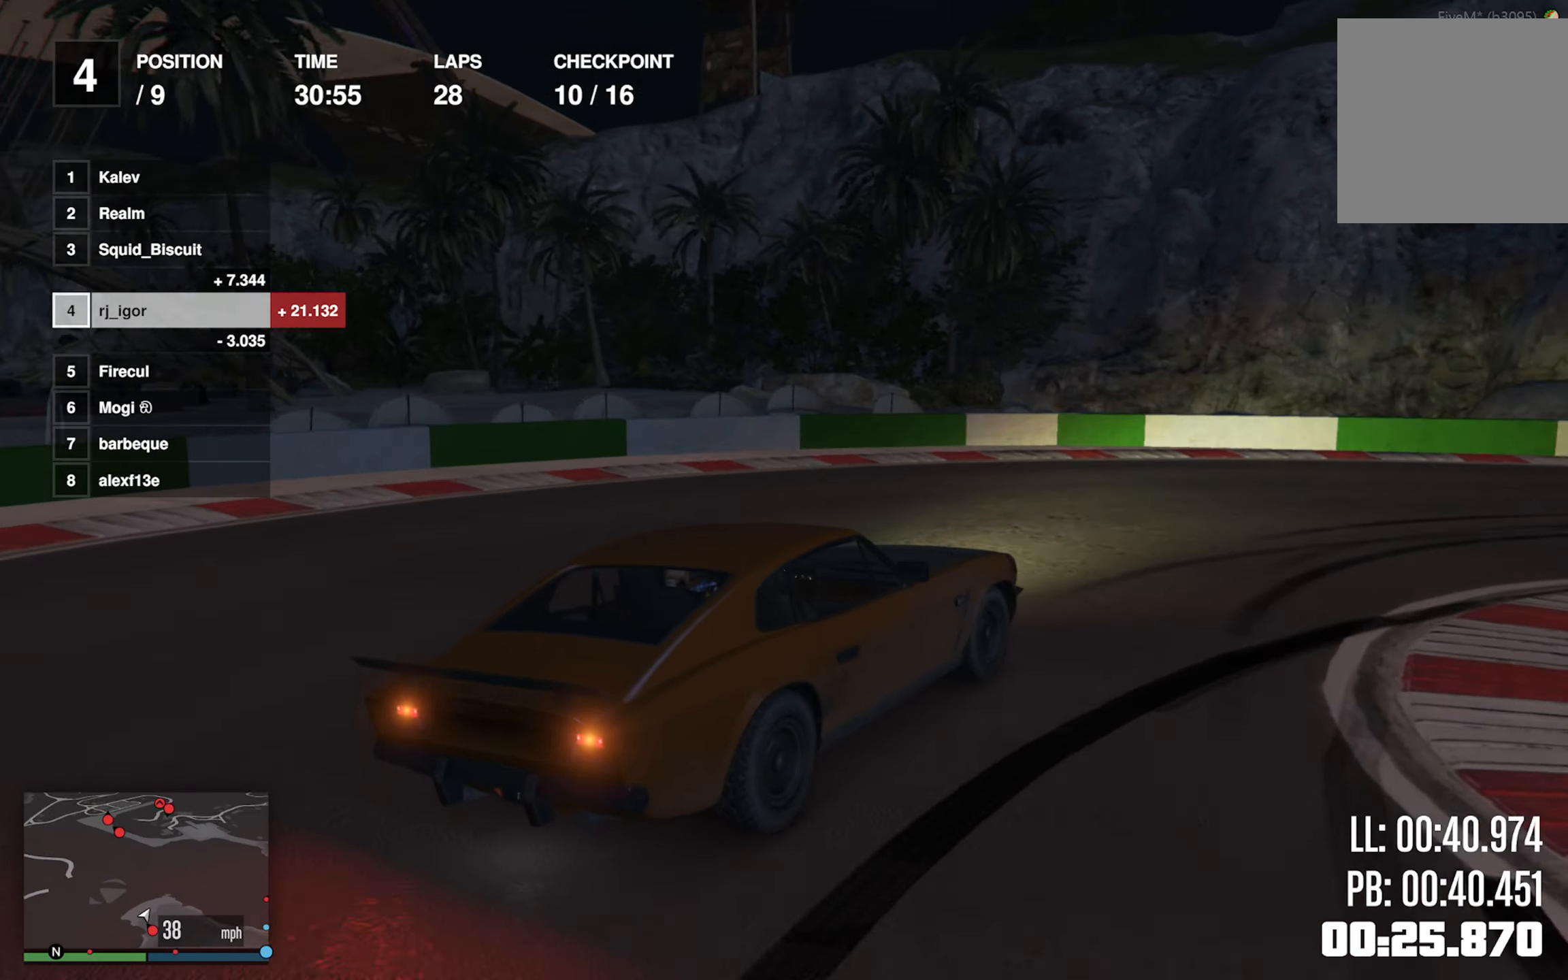
{"dt_ms": 500, "buttons": ["R2"], "left_stick": "down-right", "events": [[50, "R2", "down"], [50, "left_stick", "center"], [183, "left_stick", "down-right"]]}
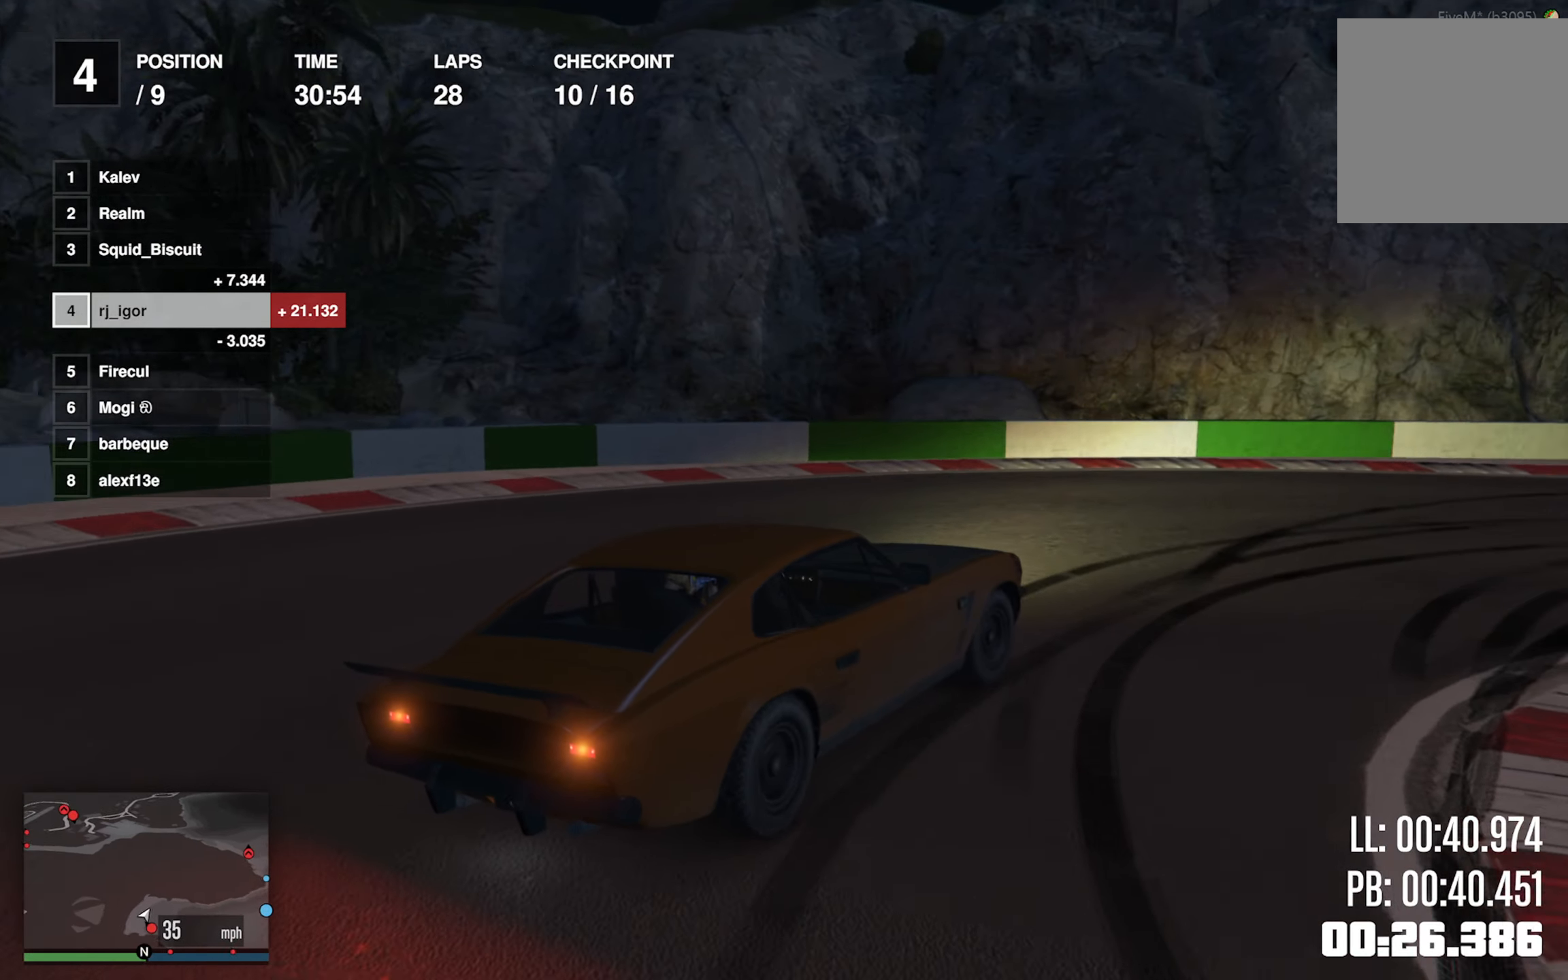
{"dt_ms": 500, "buttons": ["R2"], "left_stick": "down-right", "events": [[283, "left_stick", "center"], [433, "left_stick", "down-right"]]}
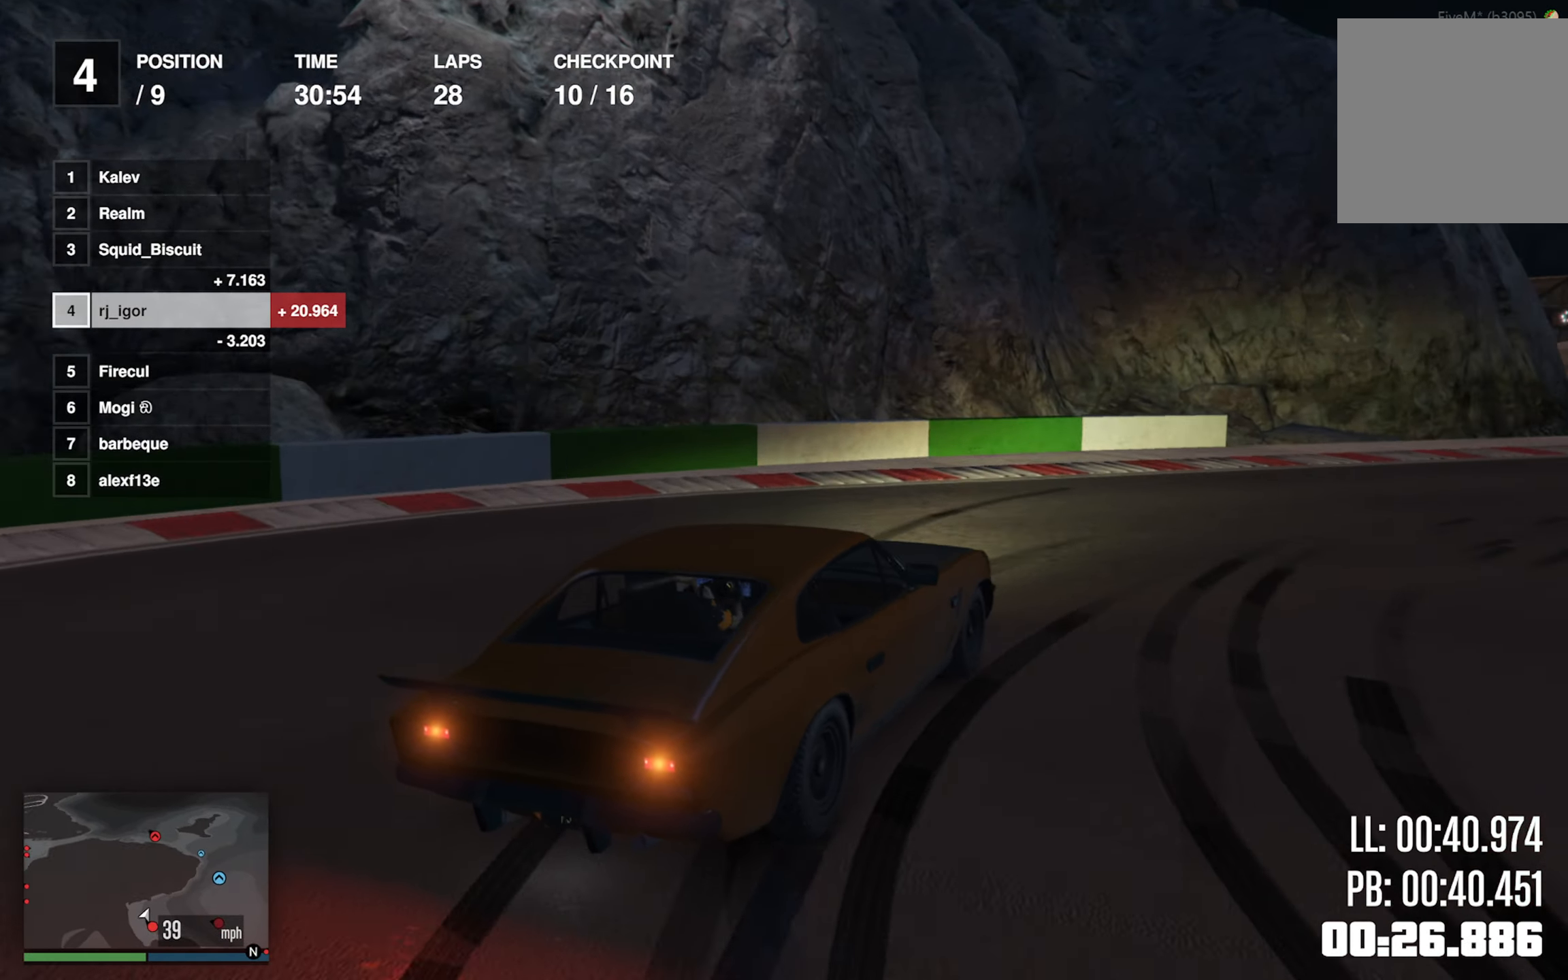
{"dt_ms": 500, "buttons": ["R2"], "left_stick": "center", "events": [[133, "left_stick", "center"], [250, "left_stick", "down-right"], [433, "left_stick", "center"]]}
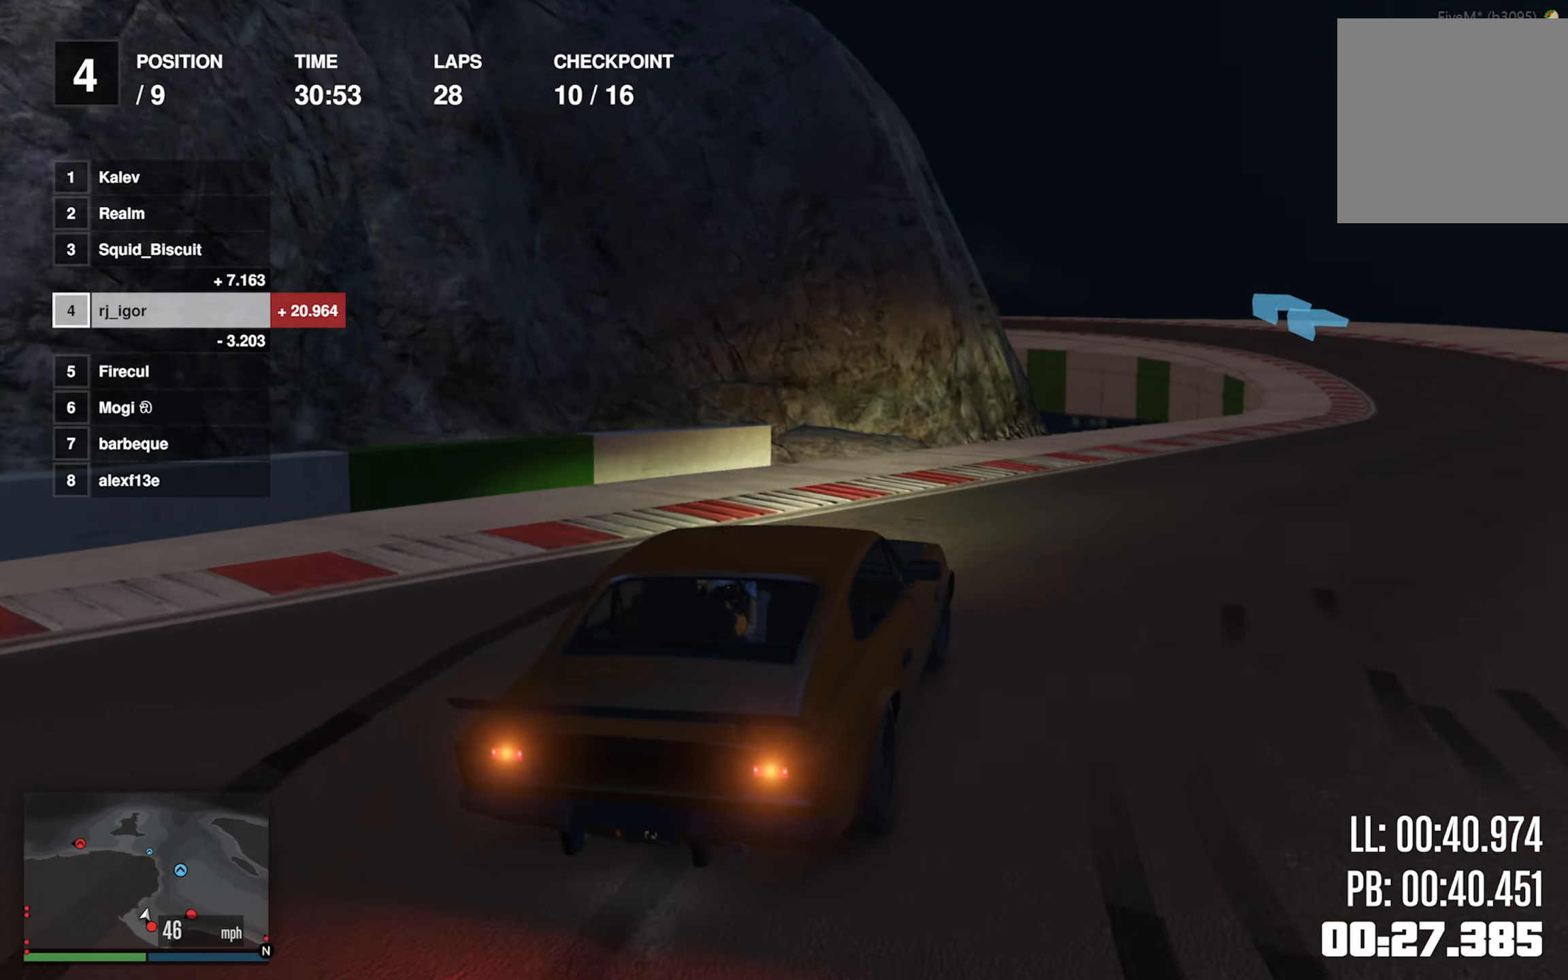
{"dt_ms": 500, "buttons": ["R2"], "left_stick": "down-right", "events": [[117, "left_stick", "down-right"], [317, "left_stick", "center"], [417, "left_stick", "down-right"]]}
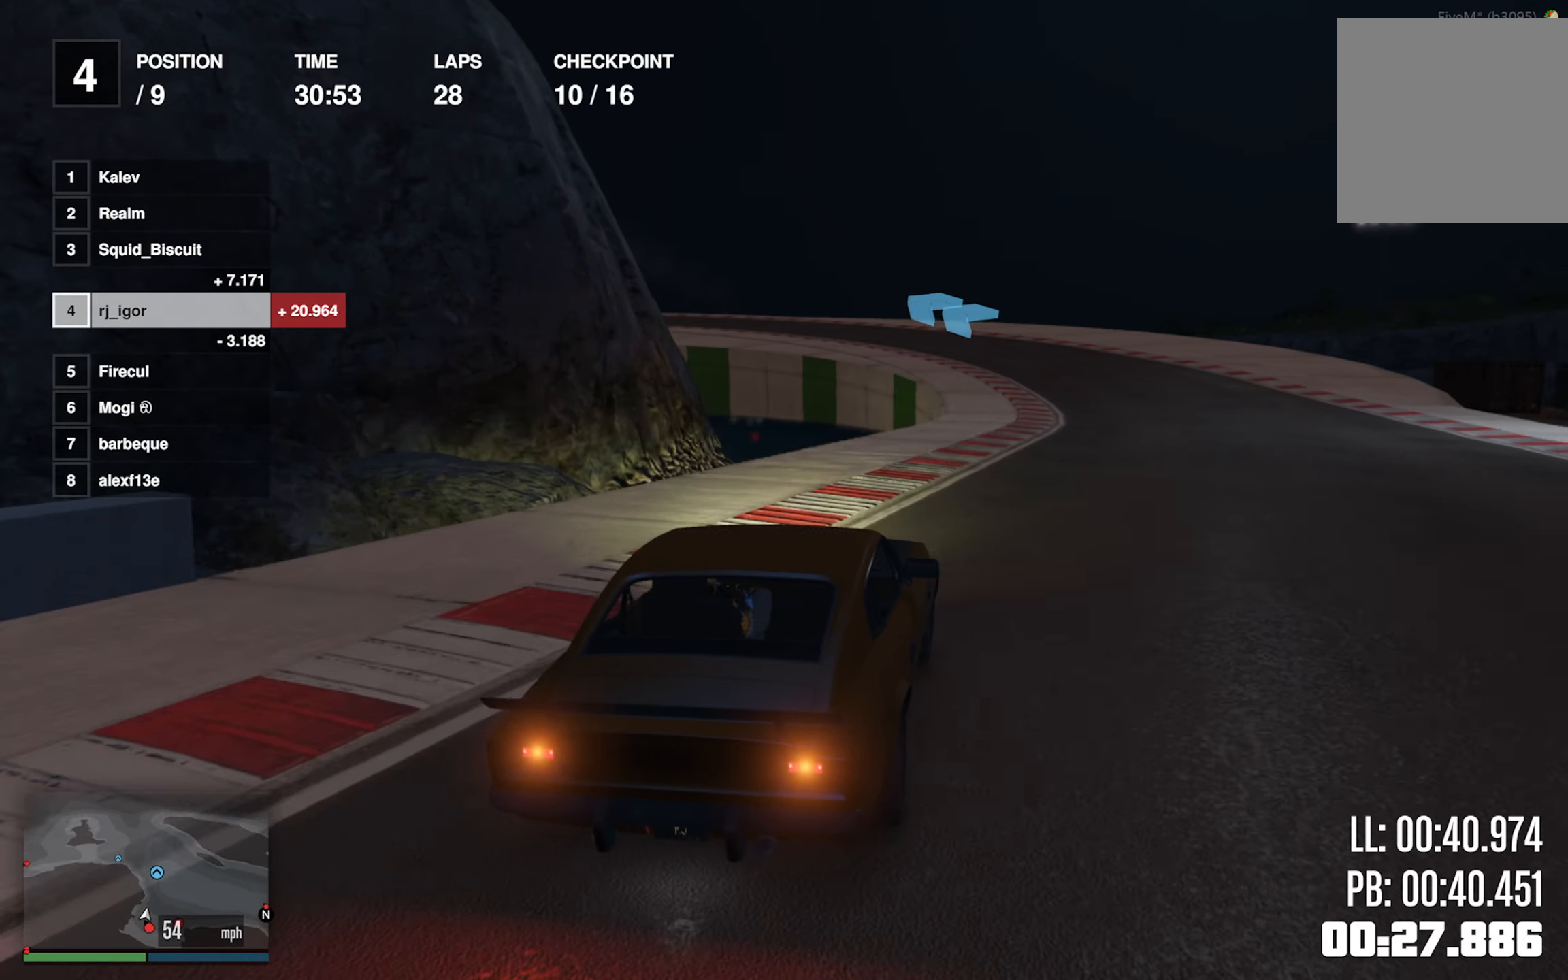
{"dt_ms": 500, "buttons": ["R2"], "left_stick": "center", "events": [[84, "left_stick", "center"]]}
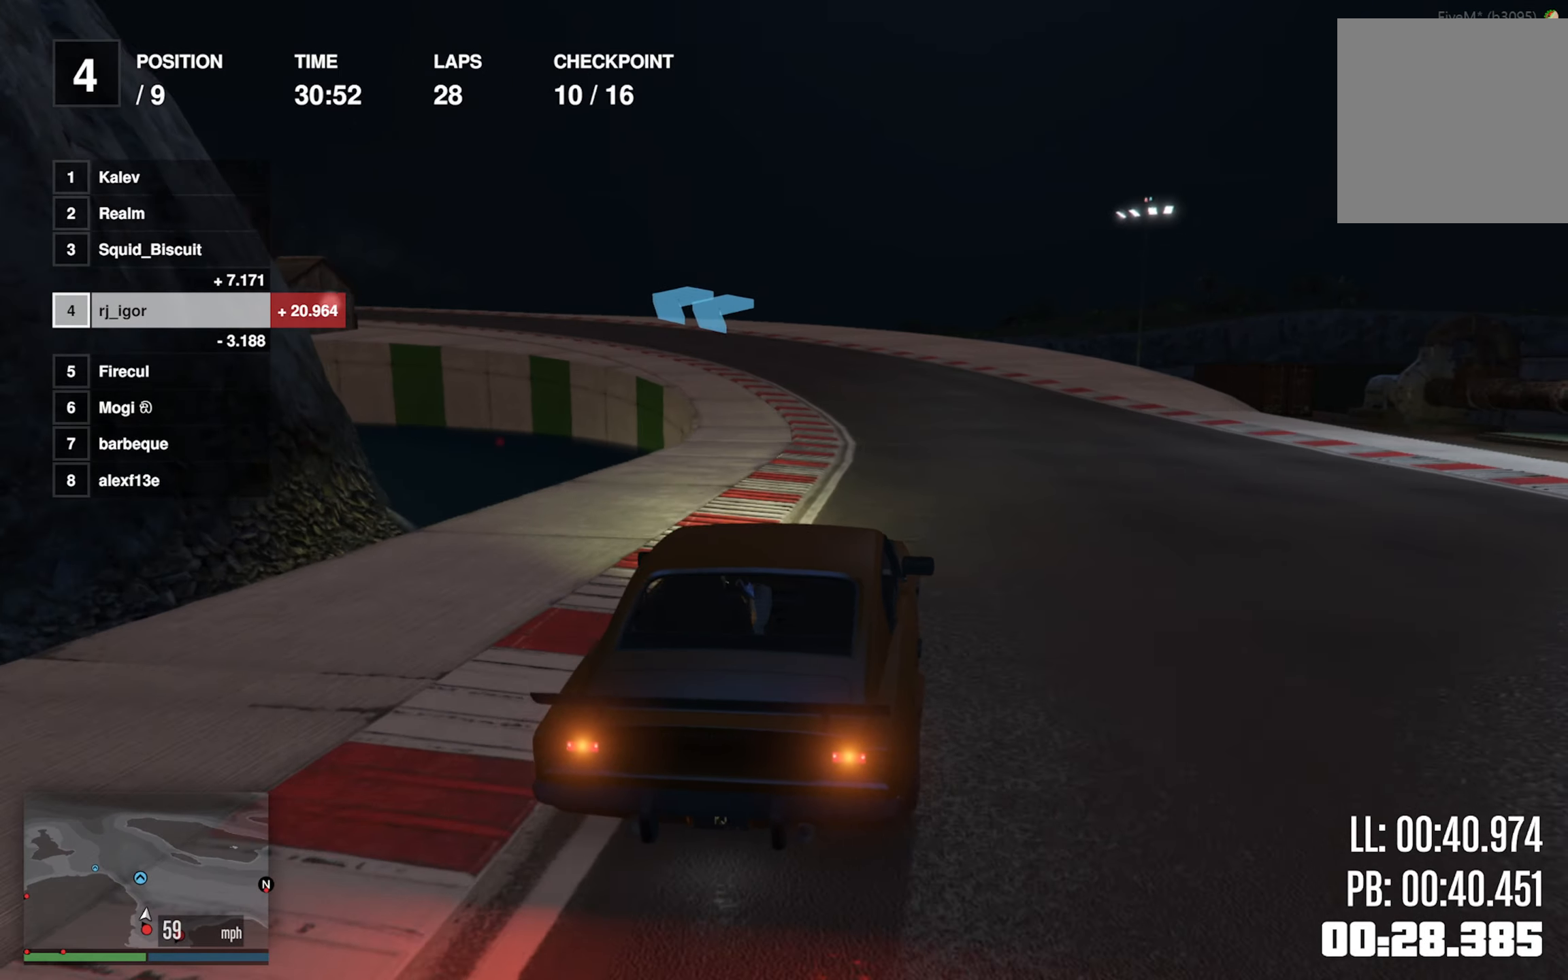
{"dt_ms": 500, "buttons": ["R2"], "left_stick": "center", "events": []}
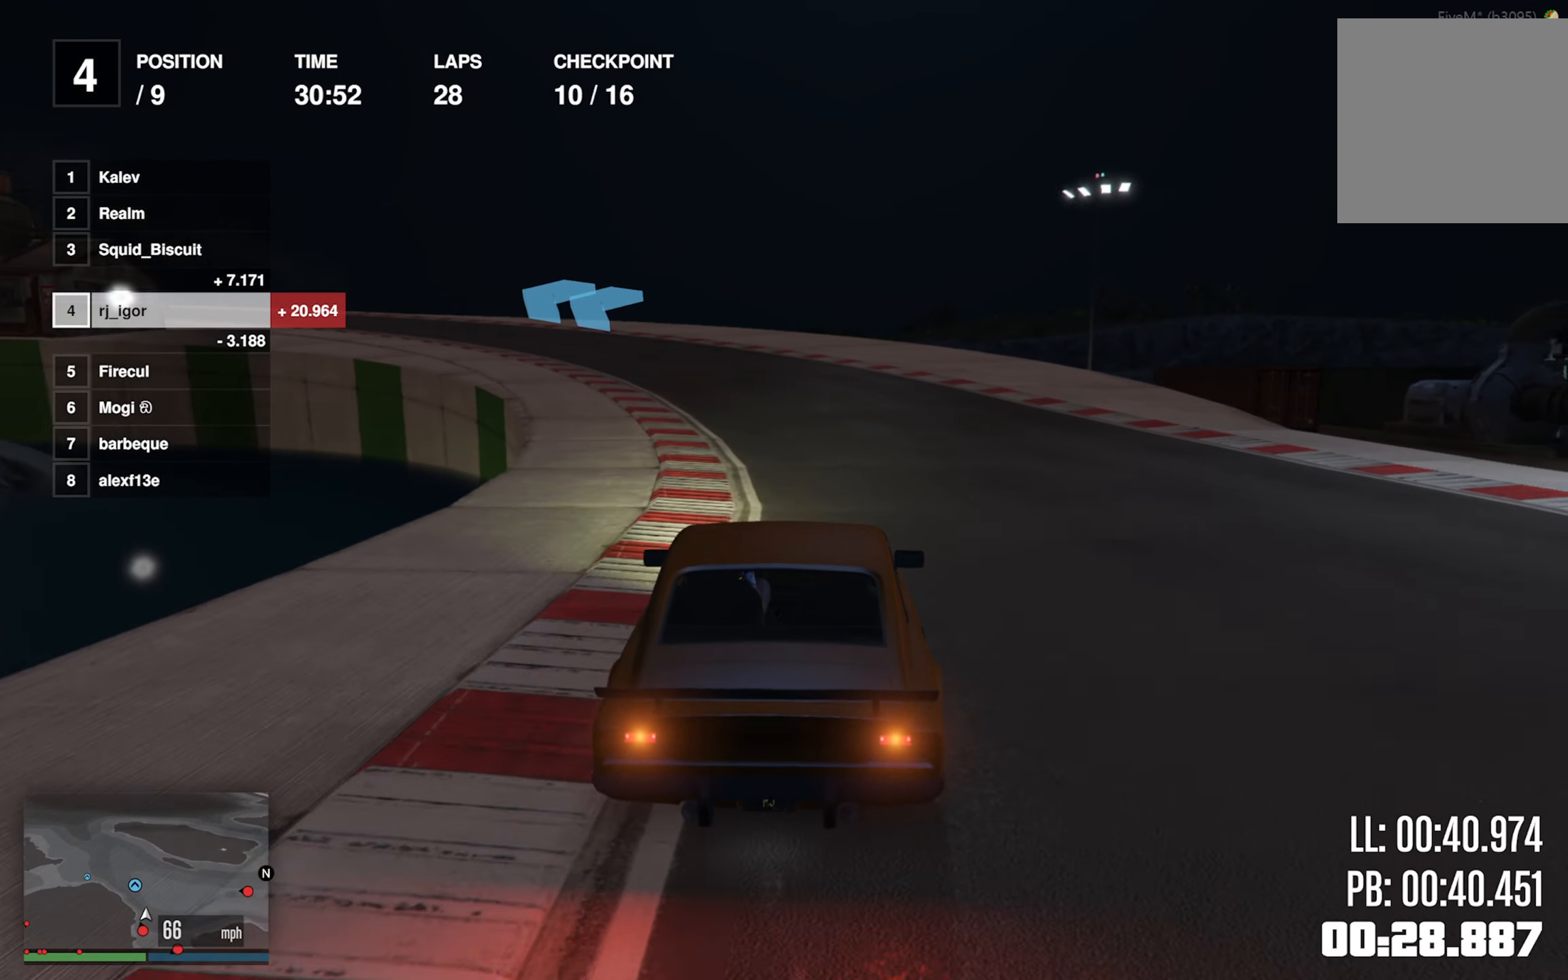
{"dt_ms": 500, "buttons": ["R2"], "left_stick": "center", "events": [[17, "left_stick", "left"], [167, "left_stick", "center"], [317, "left_stick", "left"], [467, "left_stick", "center"]]}
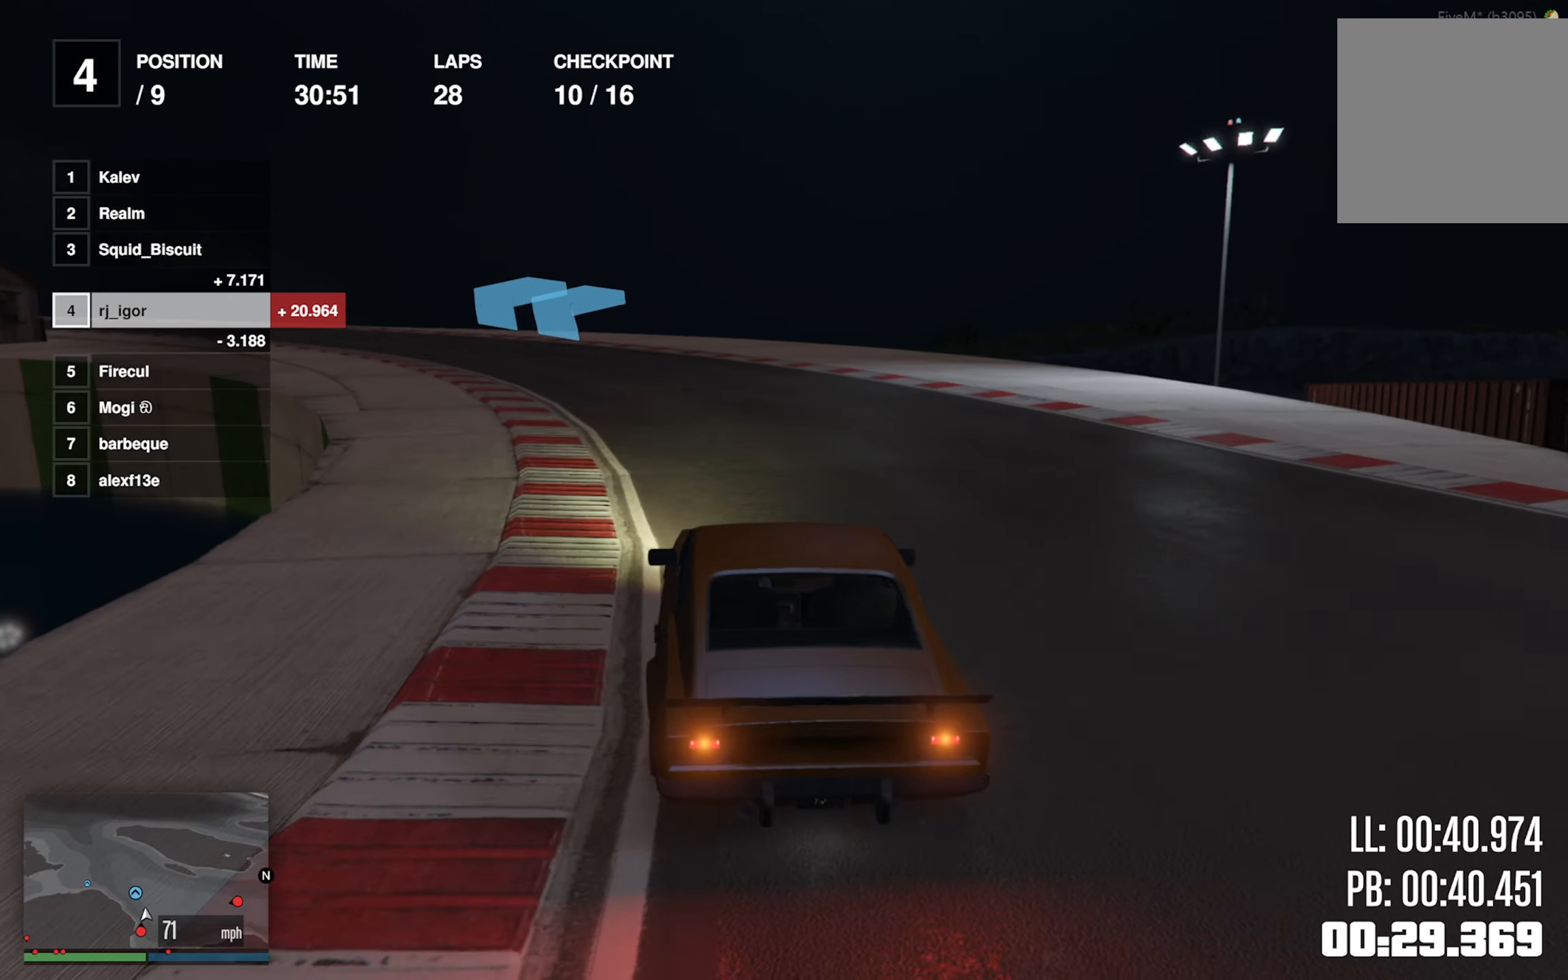
{"dt_ms": 500, "buttons": ["R2"], "left_stick": "center", "events": [[67, "left_stick", "left"], [217, "left_stick", "center"], [300, "left_stick", "left"], [467, "left_stick", "center"]]}
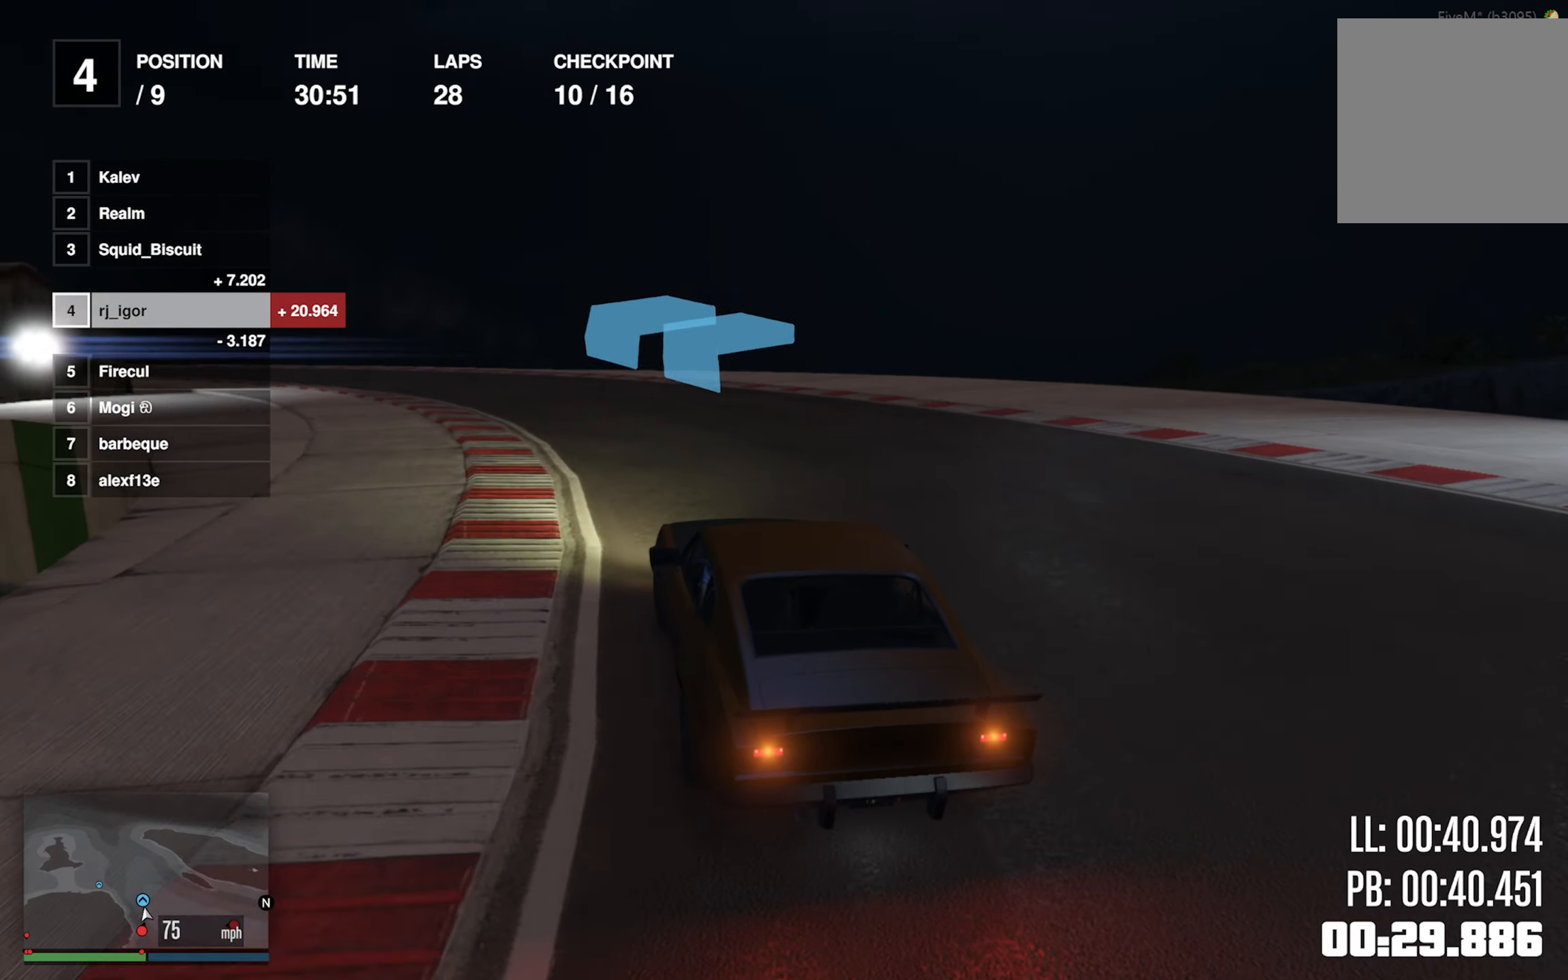
{"dt_ms": 500, "buttons": ["R2"], "left_stick": "center", "events": [[67, "left_stick", "left"], [267, "left_stick", "center"], [350, "left_stick", "left"], [484, "left_stick", "center"]]}
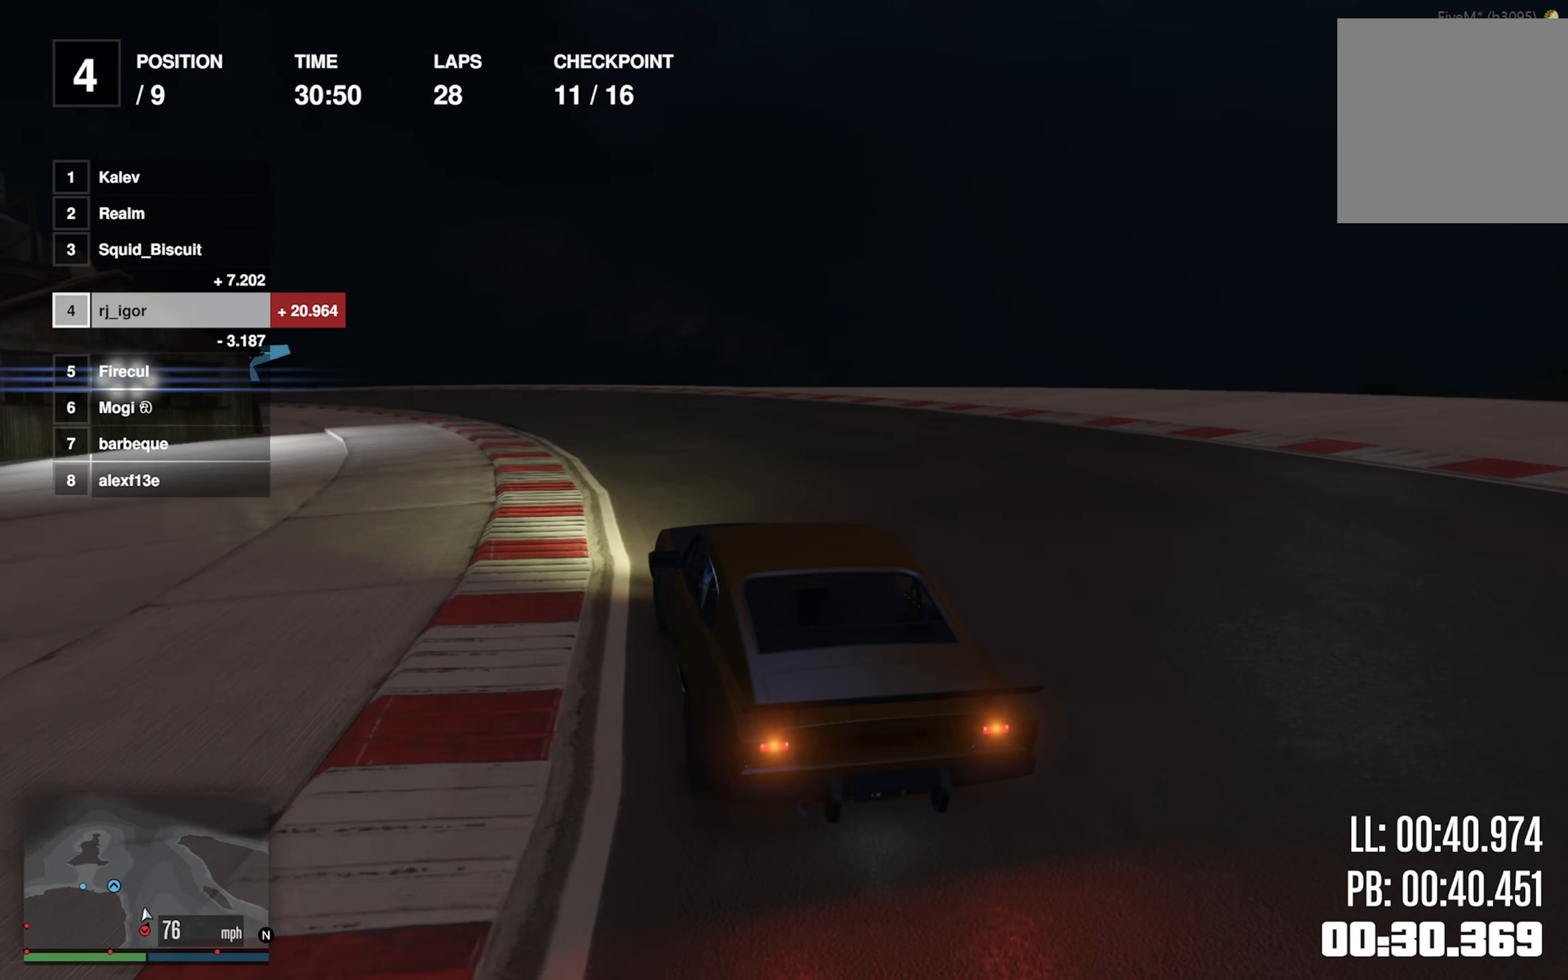
{"dt_ms": 500, "buttons": ["R2"], "left_stick": "left", "events": [[100, "left_stick", "left"], [234, "left_stick", "center"], [384, "left_stick", "left"]]}
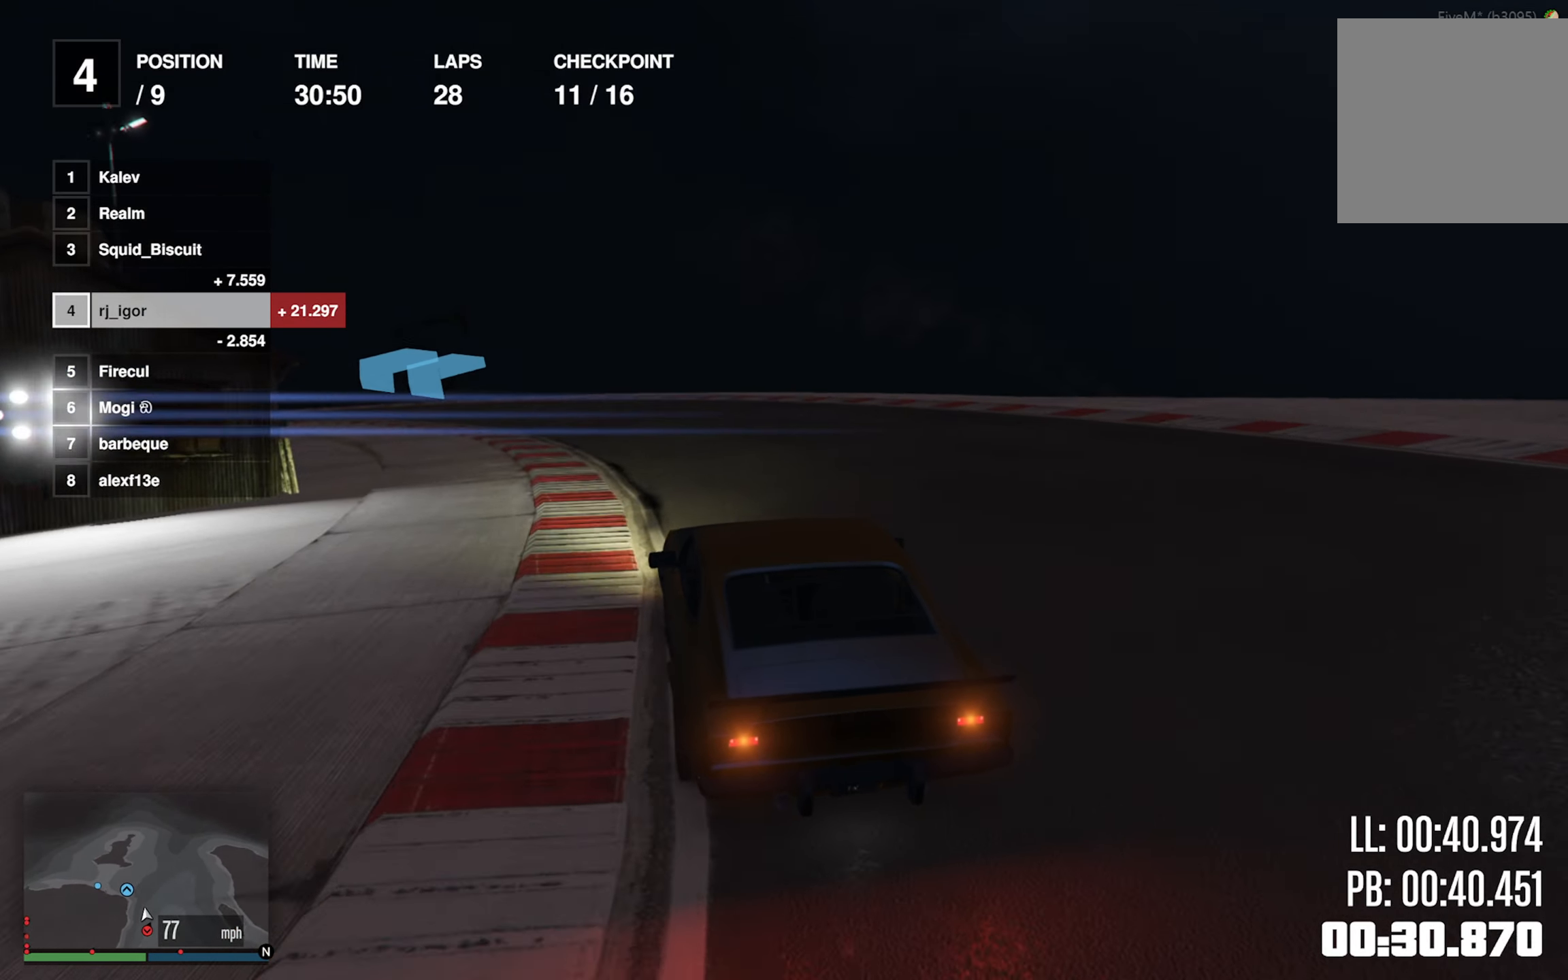
{"dt_ms": 500, "buttons": ["R2"], "left_stick": "left", "events": [[284, "left_stick", "center"], [384, "left_stick", "left"]]}
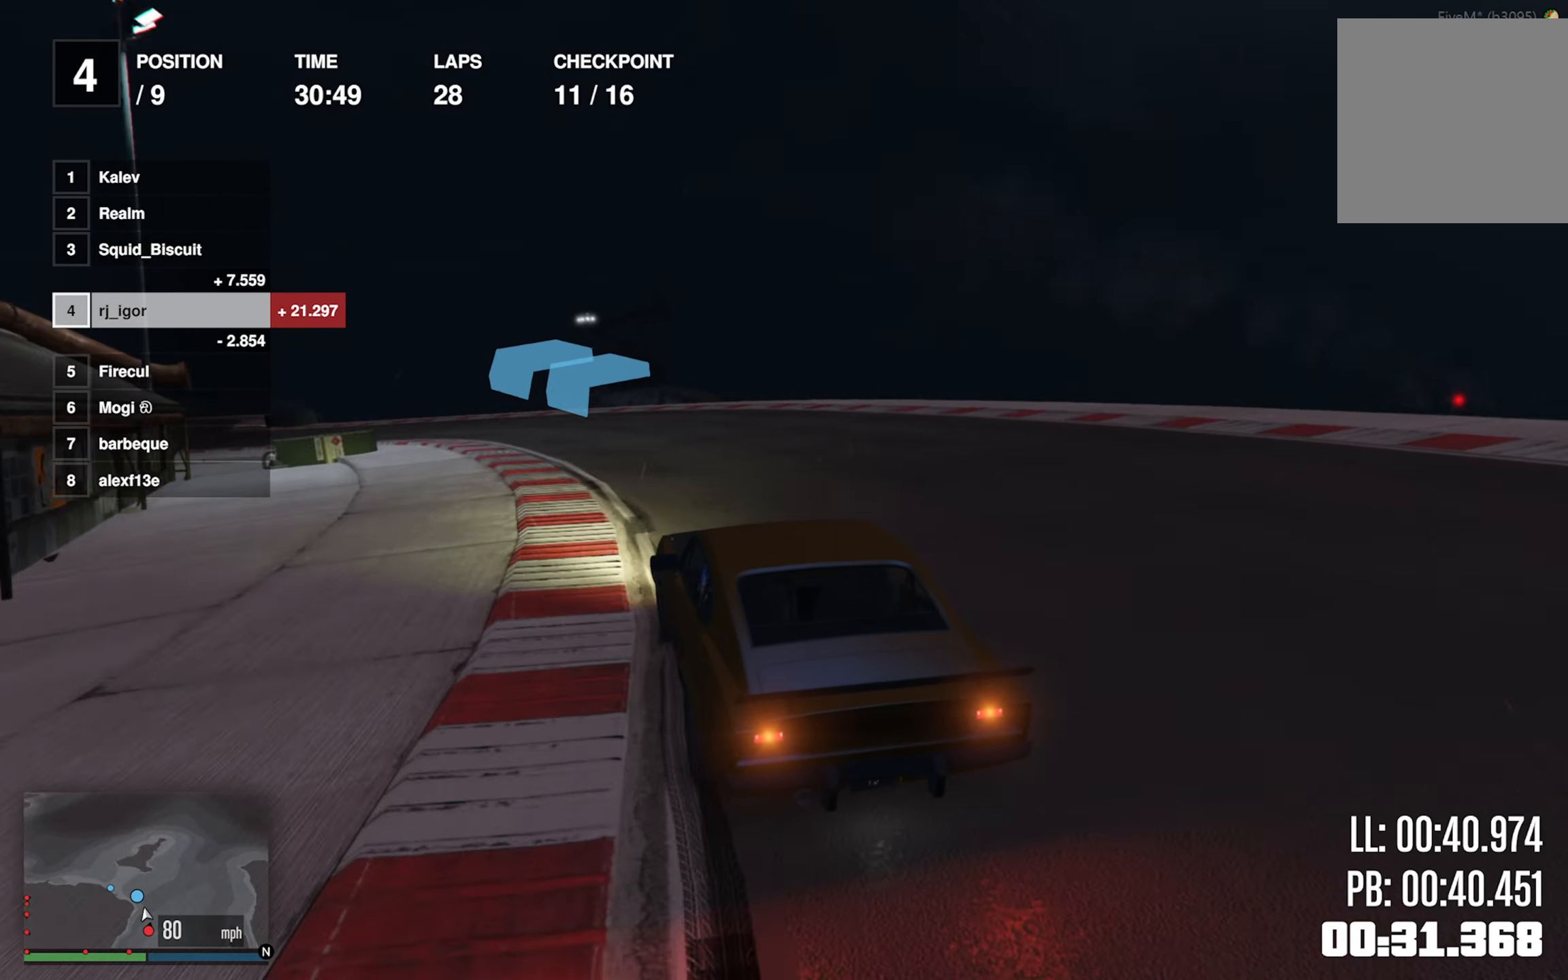
{"dt_ms": 500, "buttons": ["R2"], "left_stick": "down-left", "events": [[350, "left_stick", "center"], [450, "left_stick", "down-left"]]}
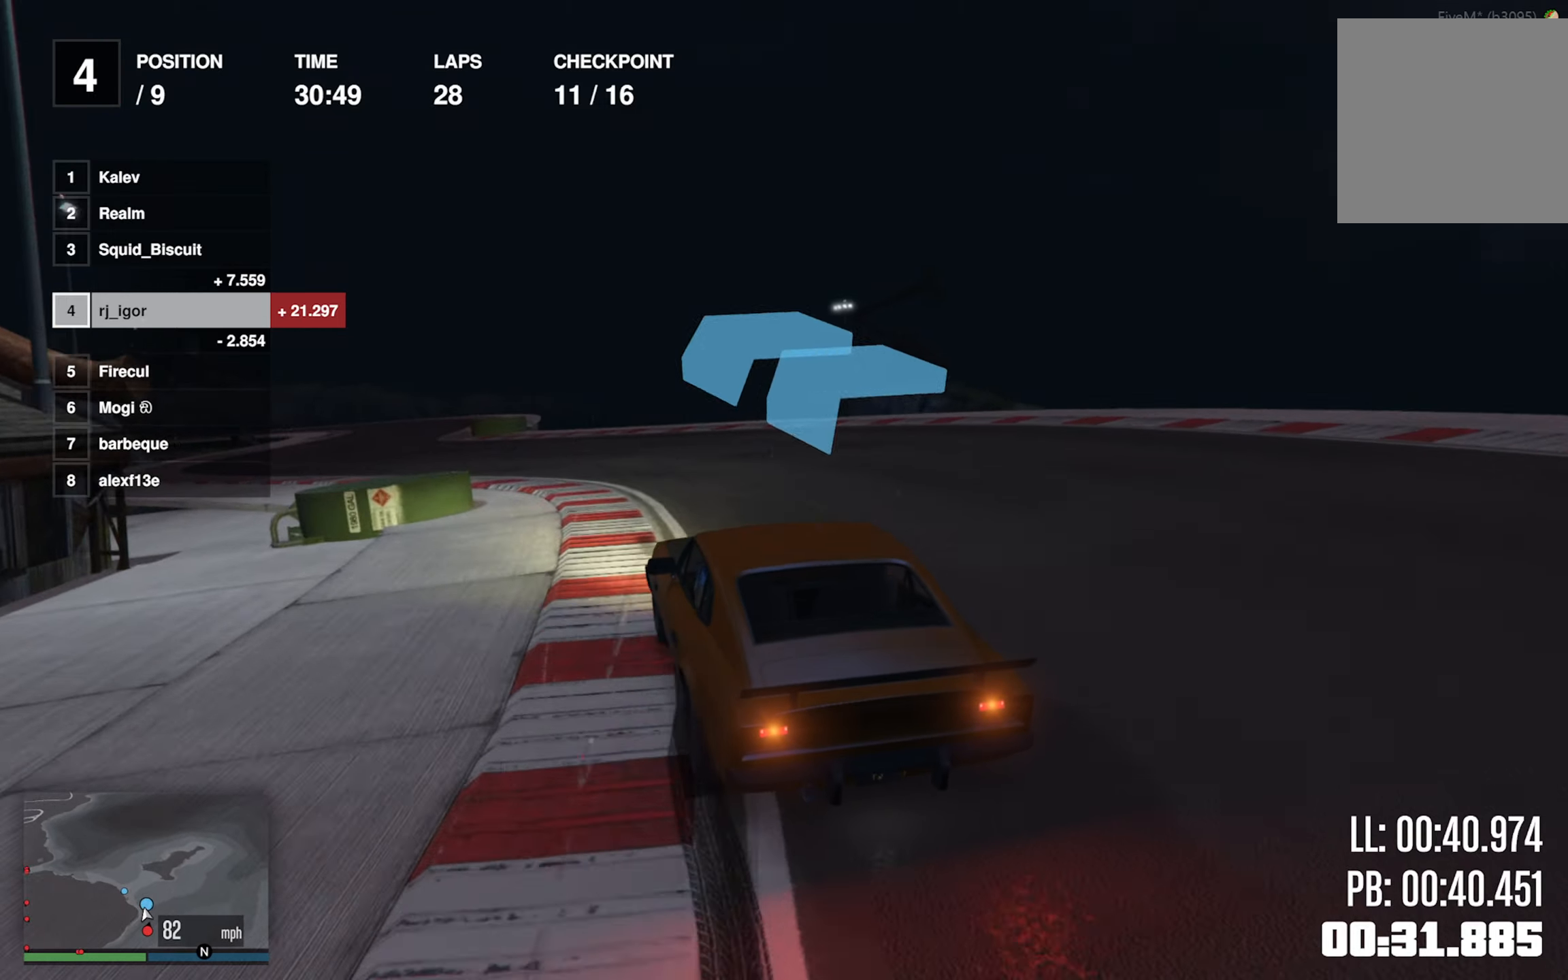
{"dt_ms": 500, "buttons": ["R2"], "left_stick": "center", "events": [[116, "left_stick", "center"], [200, "left_stick", "down-left"], [416, "left_stick", "center"]]}
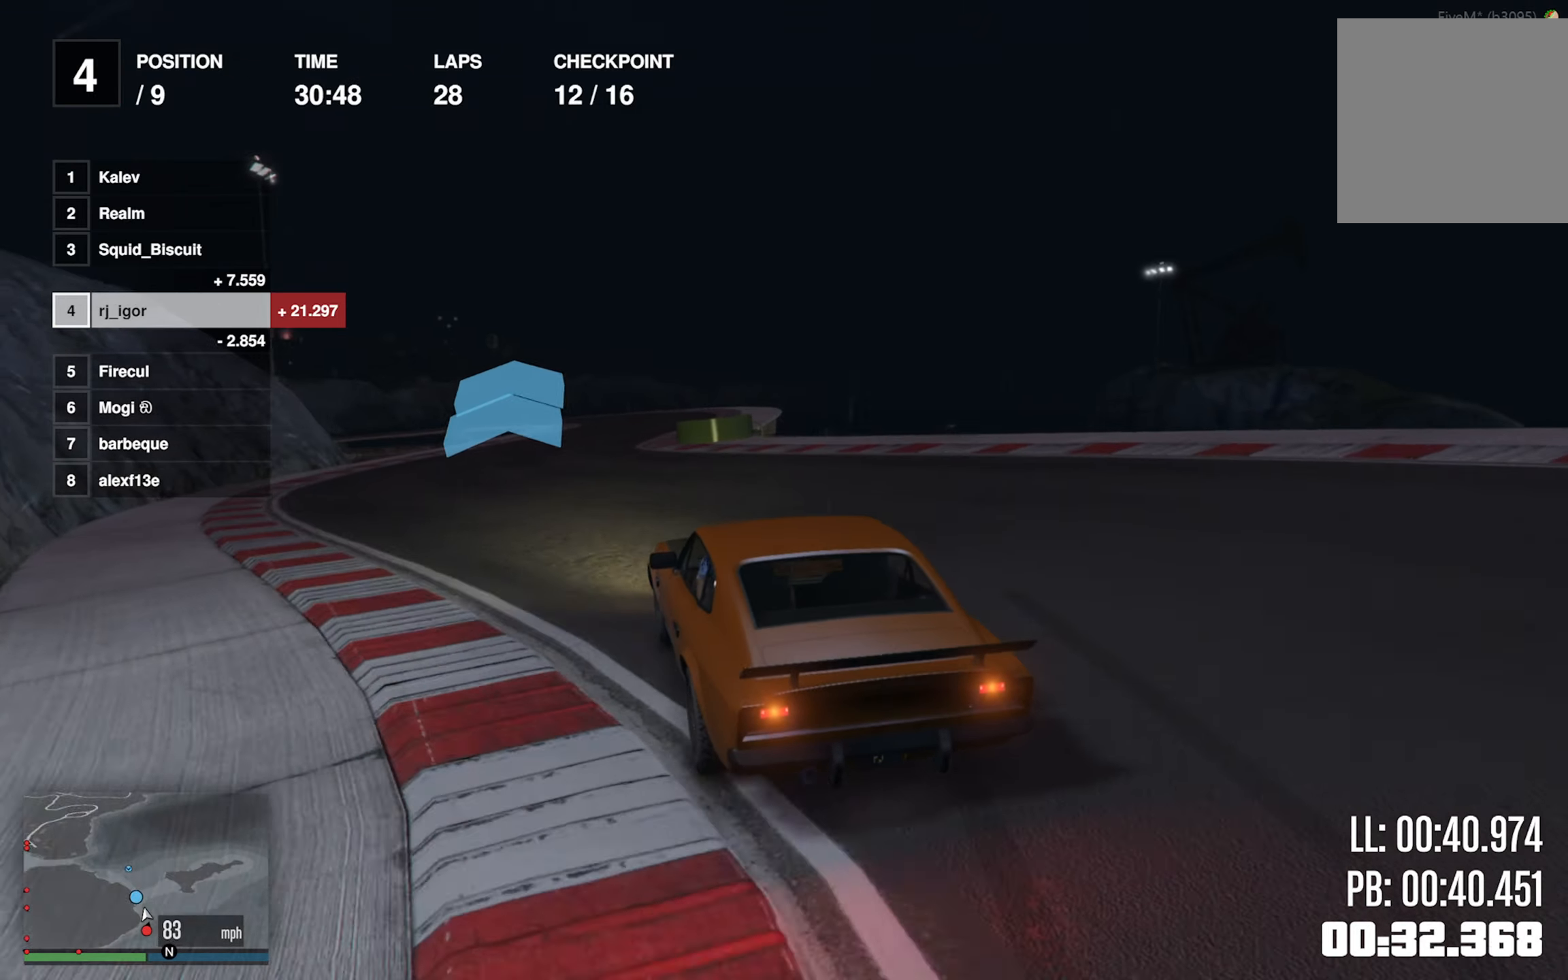
{"dt_ms": 500, "buttons": ["R2"], "left_stick": "down-right", "events": [[150, "left_stick", "down-right"], [350, "left_stick", "center"], [450, "left_stick", "down-right"]]}
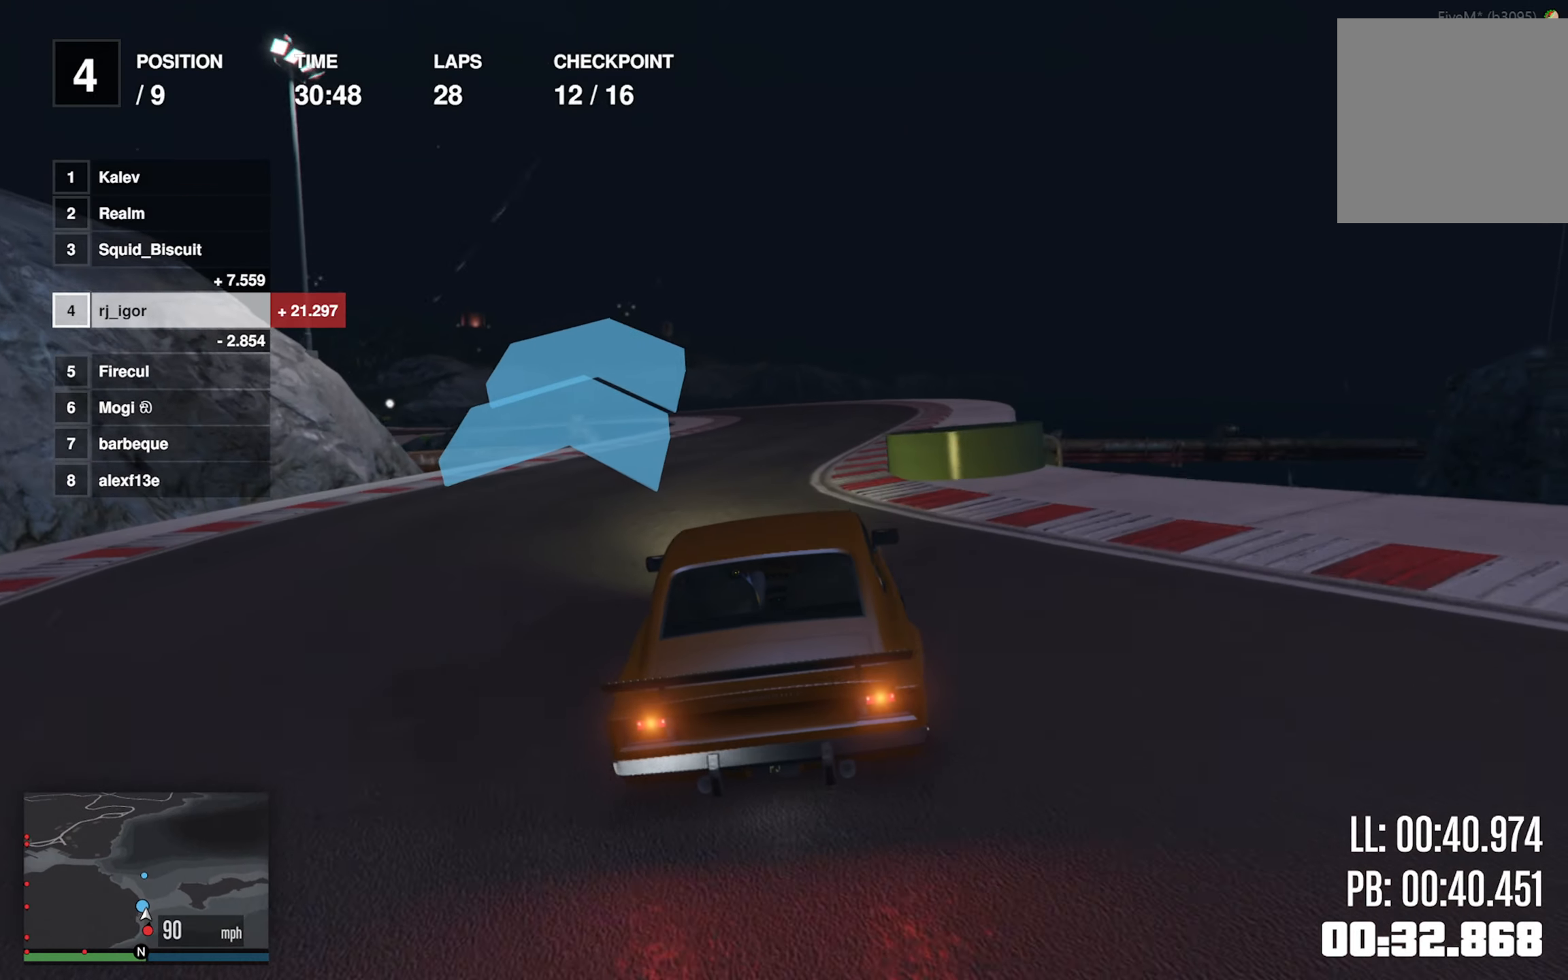
{"dt_ms": 500, "buttons": ["R2"], "left_stick": "left", "events": [[133, "left_stick", "center"], [483, "left_stick", "left"]]}
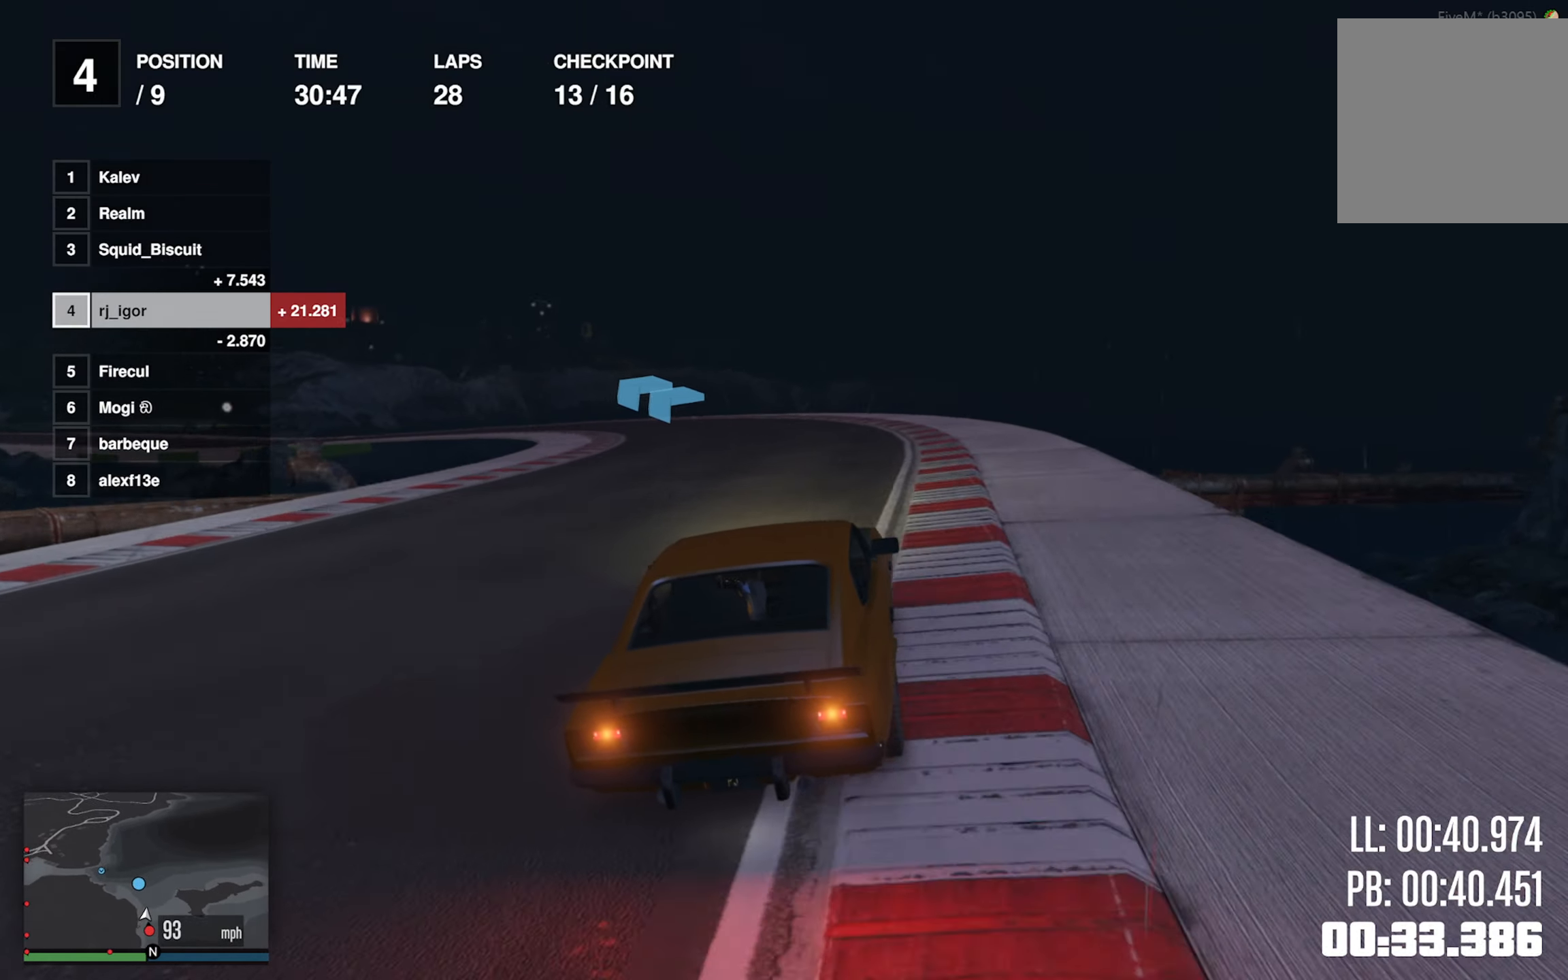
{"dt_ms": 500, "buttons": ["R2"], "left_stick": "left", "events": [[366, "left_stick", "center"], [466, "left_stick", "left"]]}
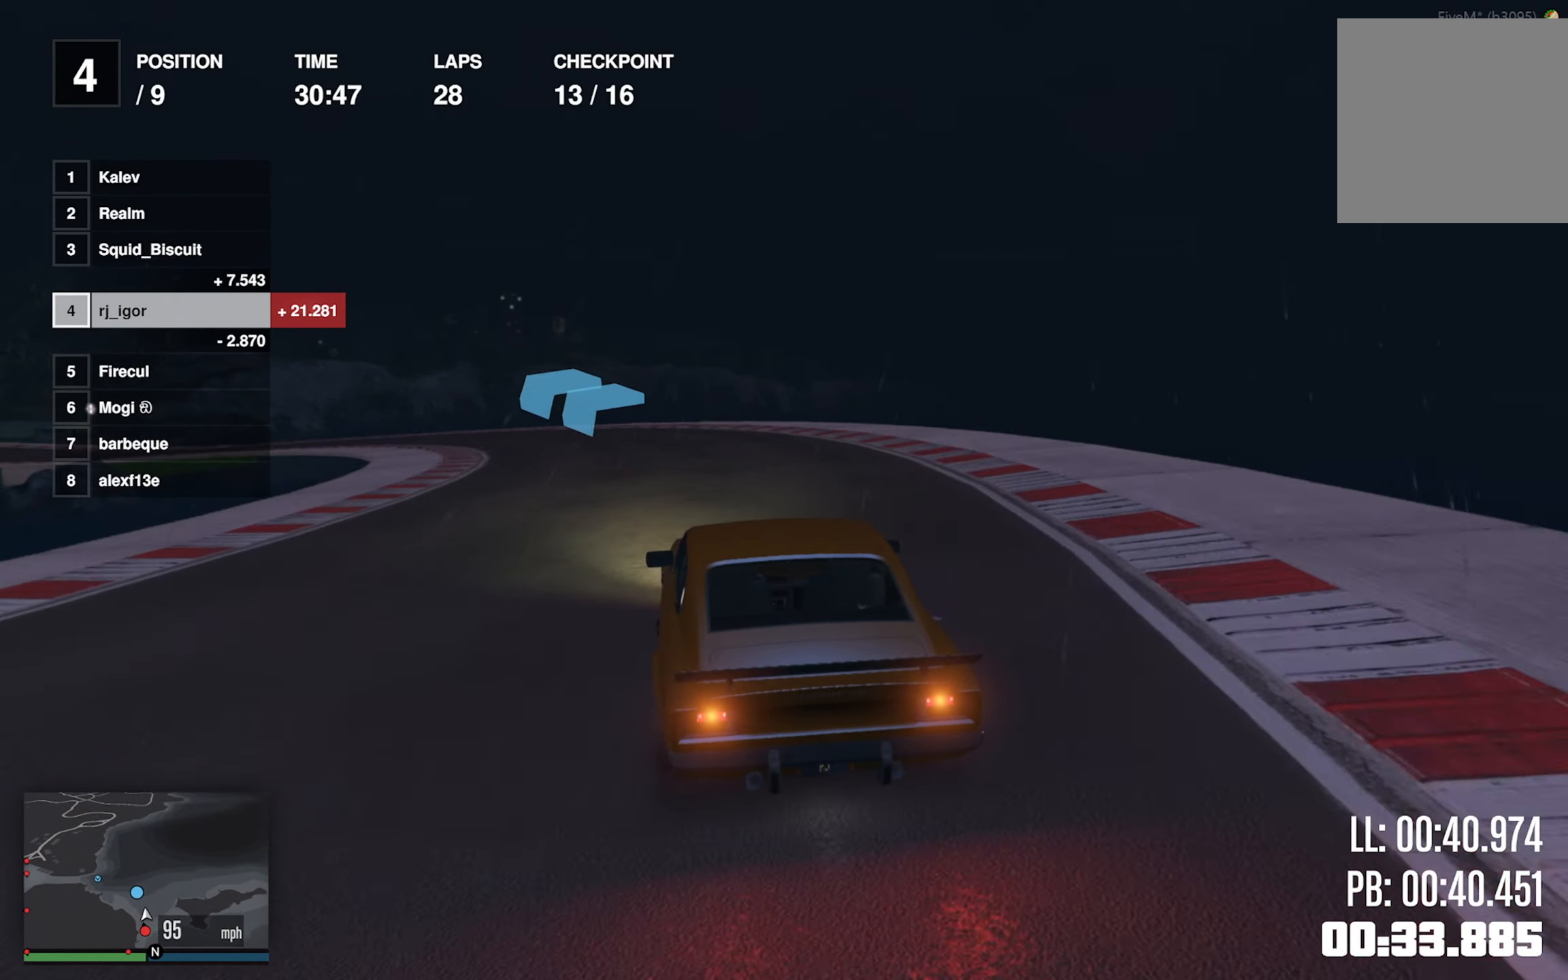
{"dt_ms": 500, "buttons": ["R2"], "left_stick": "center", "events": [[133, "left_stick", "center"], [183, "left_stick", "down-left"], [366, "left_stick", "center"]]}
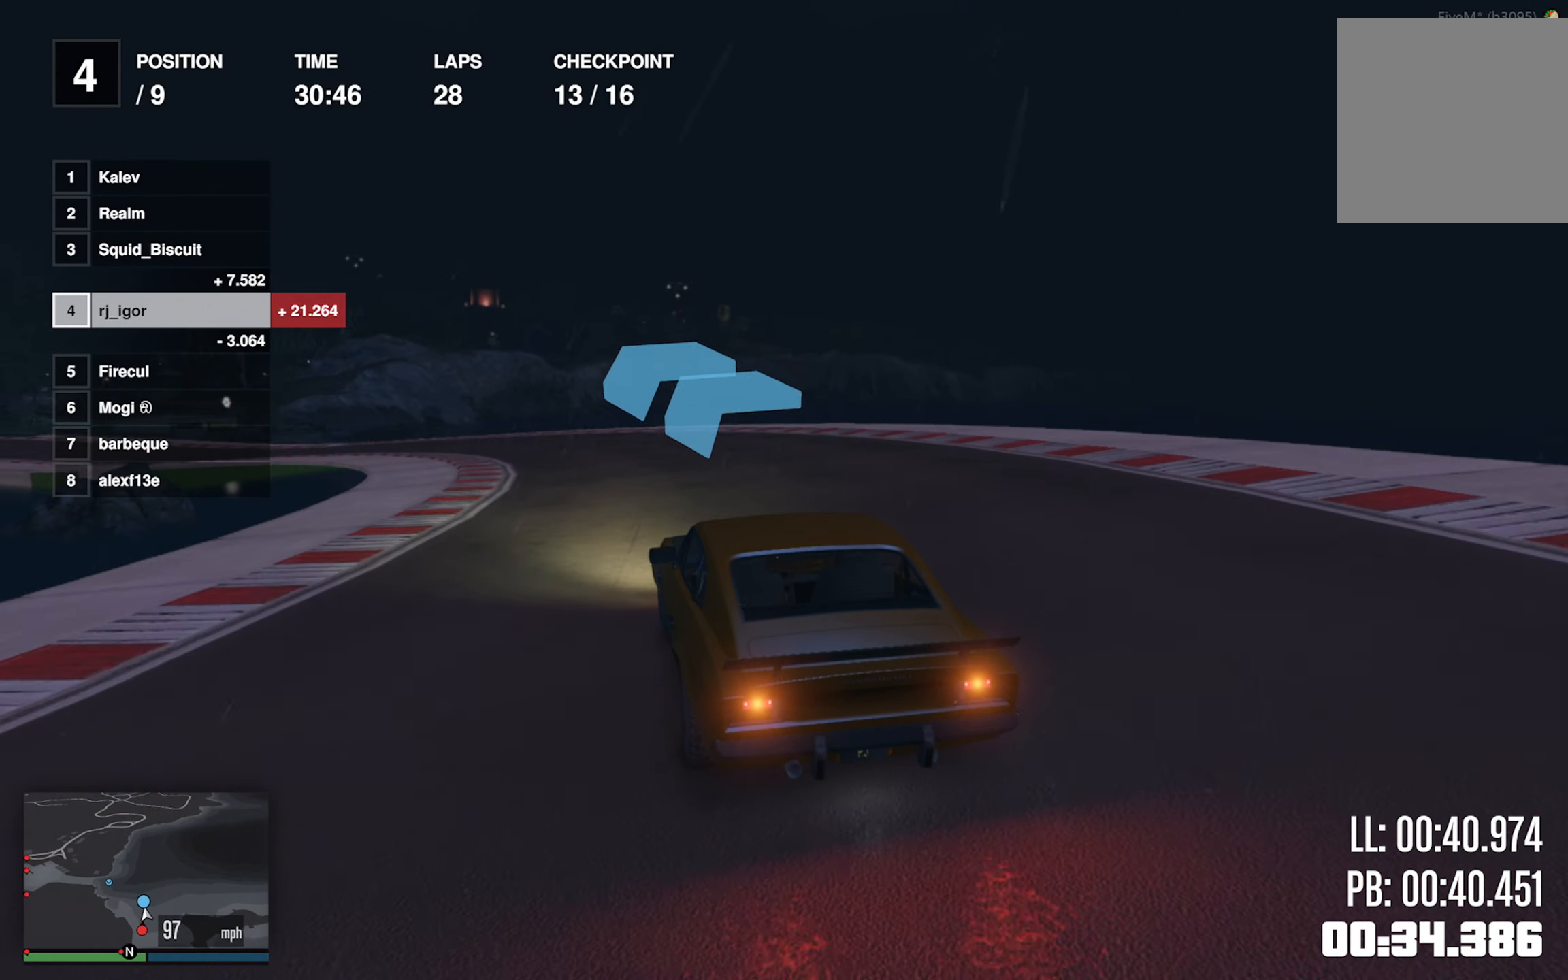
{"dt_ms": 500, "buttons": ["R2"], "left_stick": "down-left", "events": [[50, "left_stick", "left"], [183, "left_stick", "center"], [266, "left_stick", "left"], [316, "left_stick", "down-left"]]}
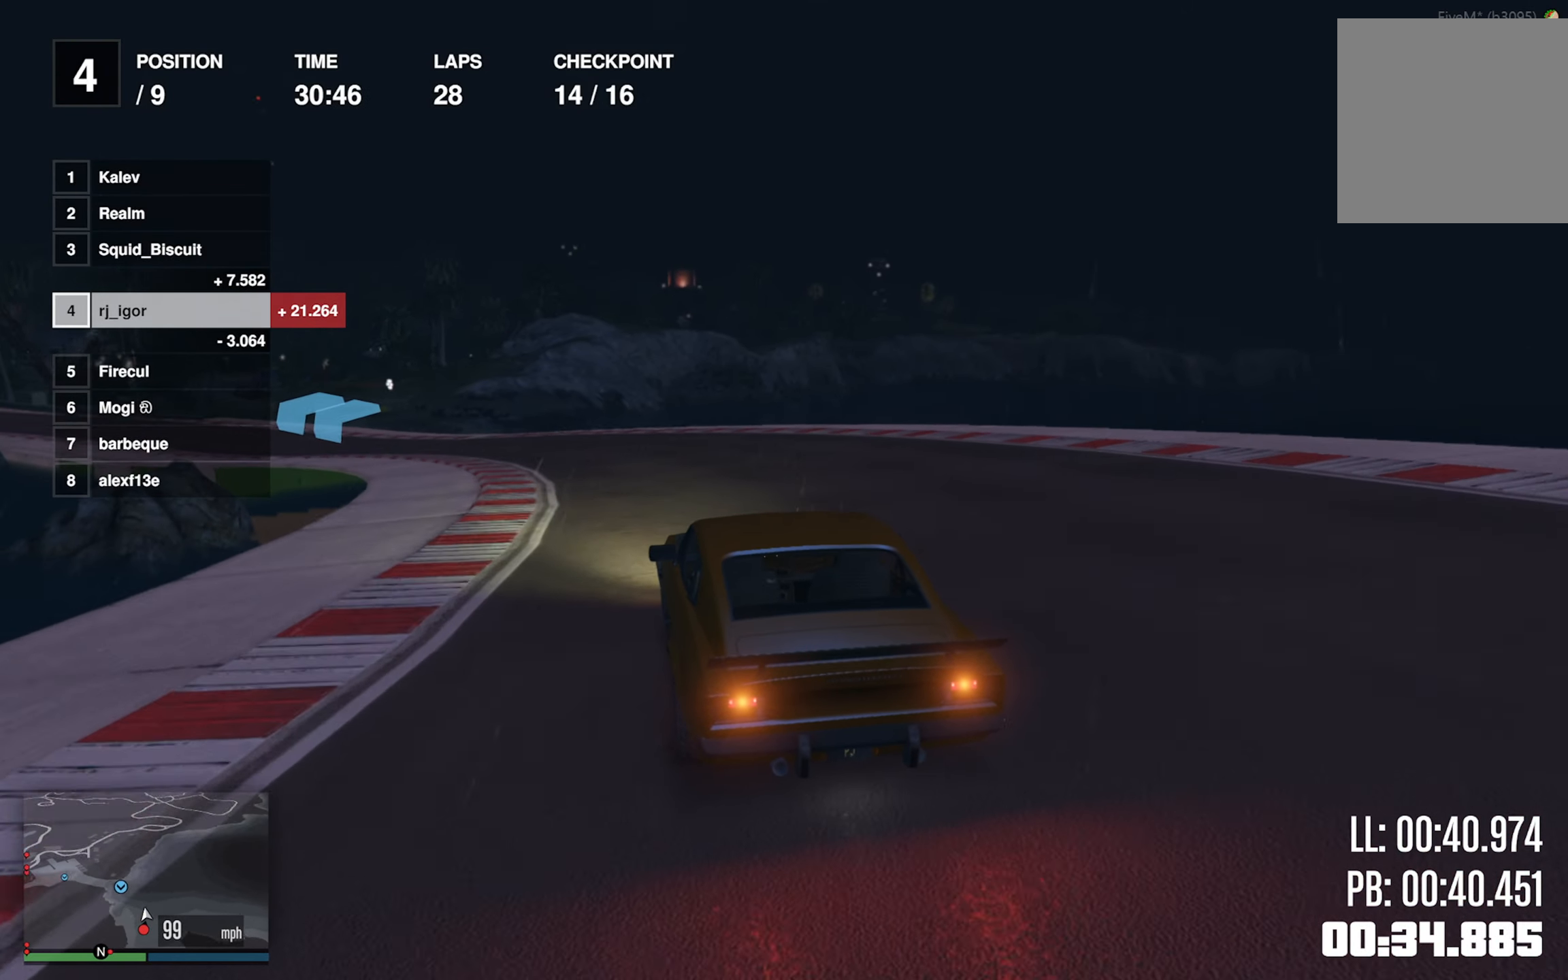
{"dt_ms": 500, "buttons": ["R2"], "left_stick": "left", "events": [[66, "left_stick", "center"], [133, "left_stick", "left"], [183, "left_stick", "down-left"], [416, "left_stick", "center"], [500, "left_stick", "left"]]}
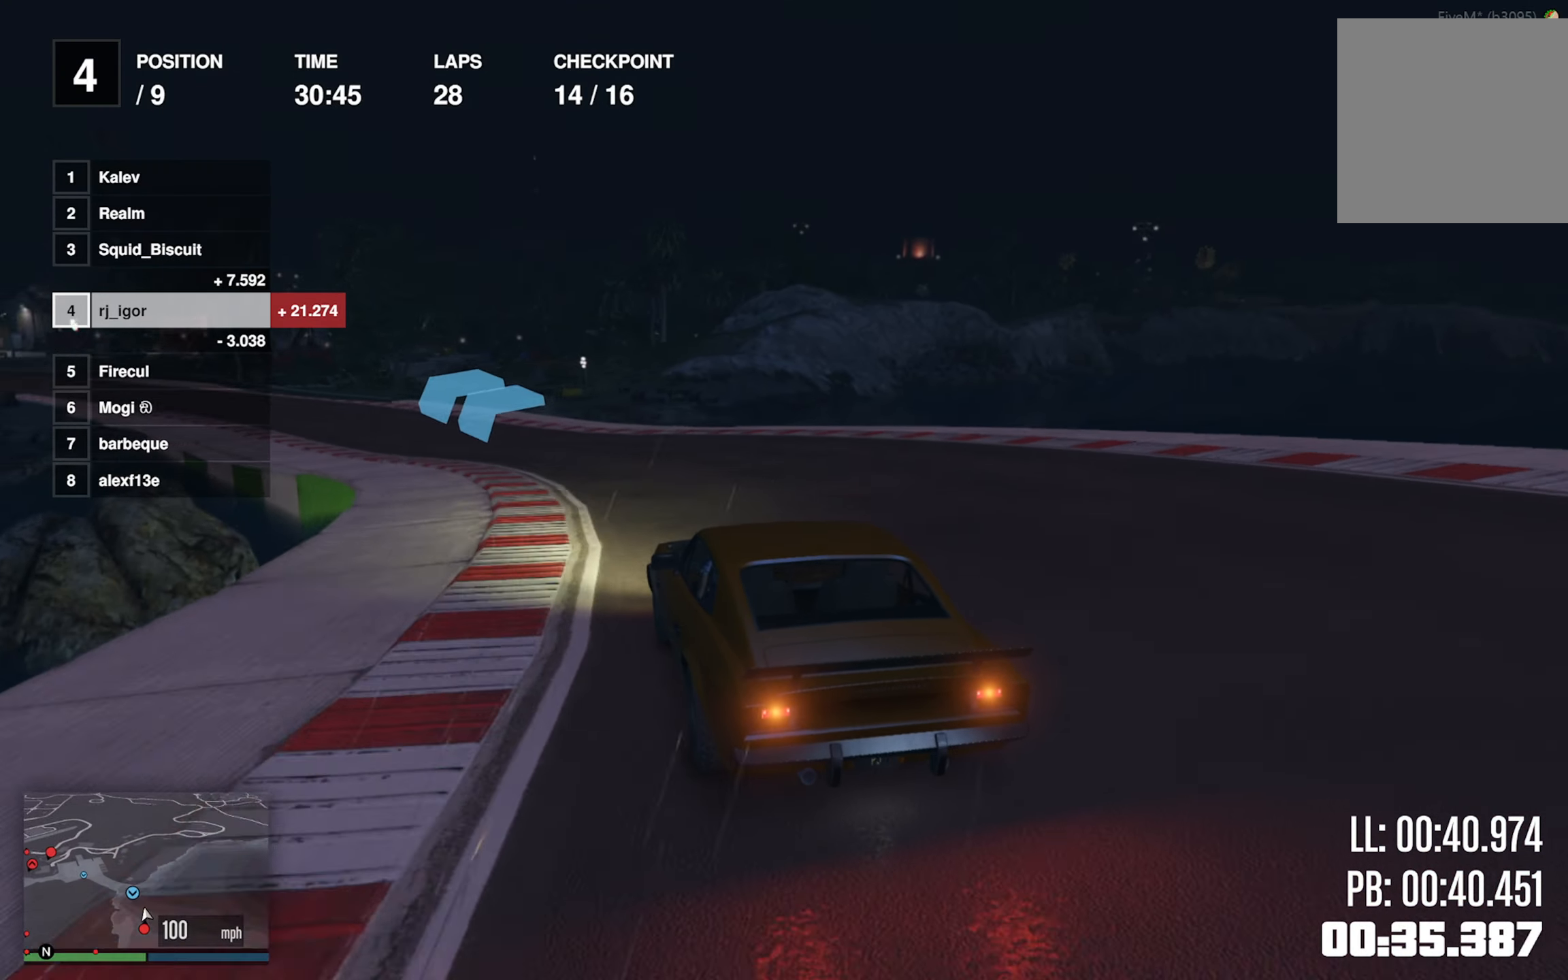
{"dt_ms": 500, "buttons": ["R2"], "left_stick": "center", "events": [[50, "left_stick", "down-left"], [166, "left_stick", "center"], [283, "left_stick", "down-left"], [483, "left_stick", "center"]]}
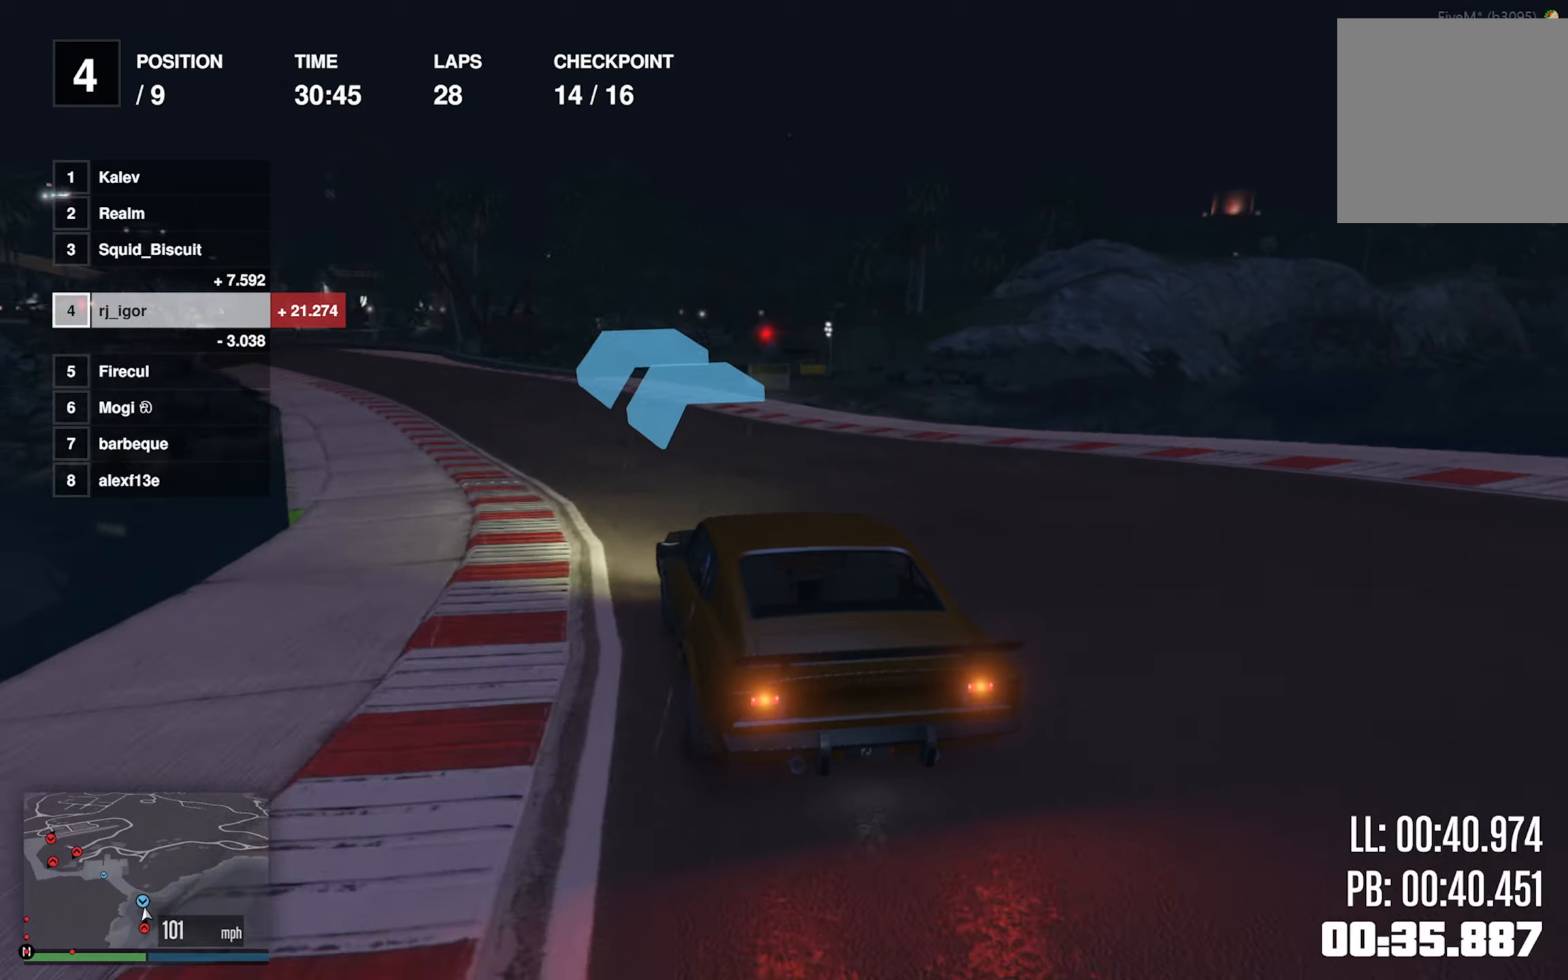
{"dt_ms": 500, "buttons": ["R2"], "left_stick": "center", "events": [[67, "left_stick", "down-left"], [200, "left_stick", "center"], [350, "left_stick", "down-left"], [500, "left_stick", "center"]]}
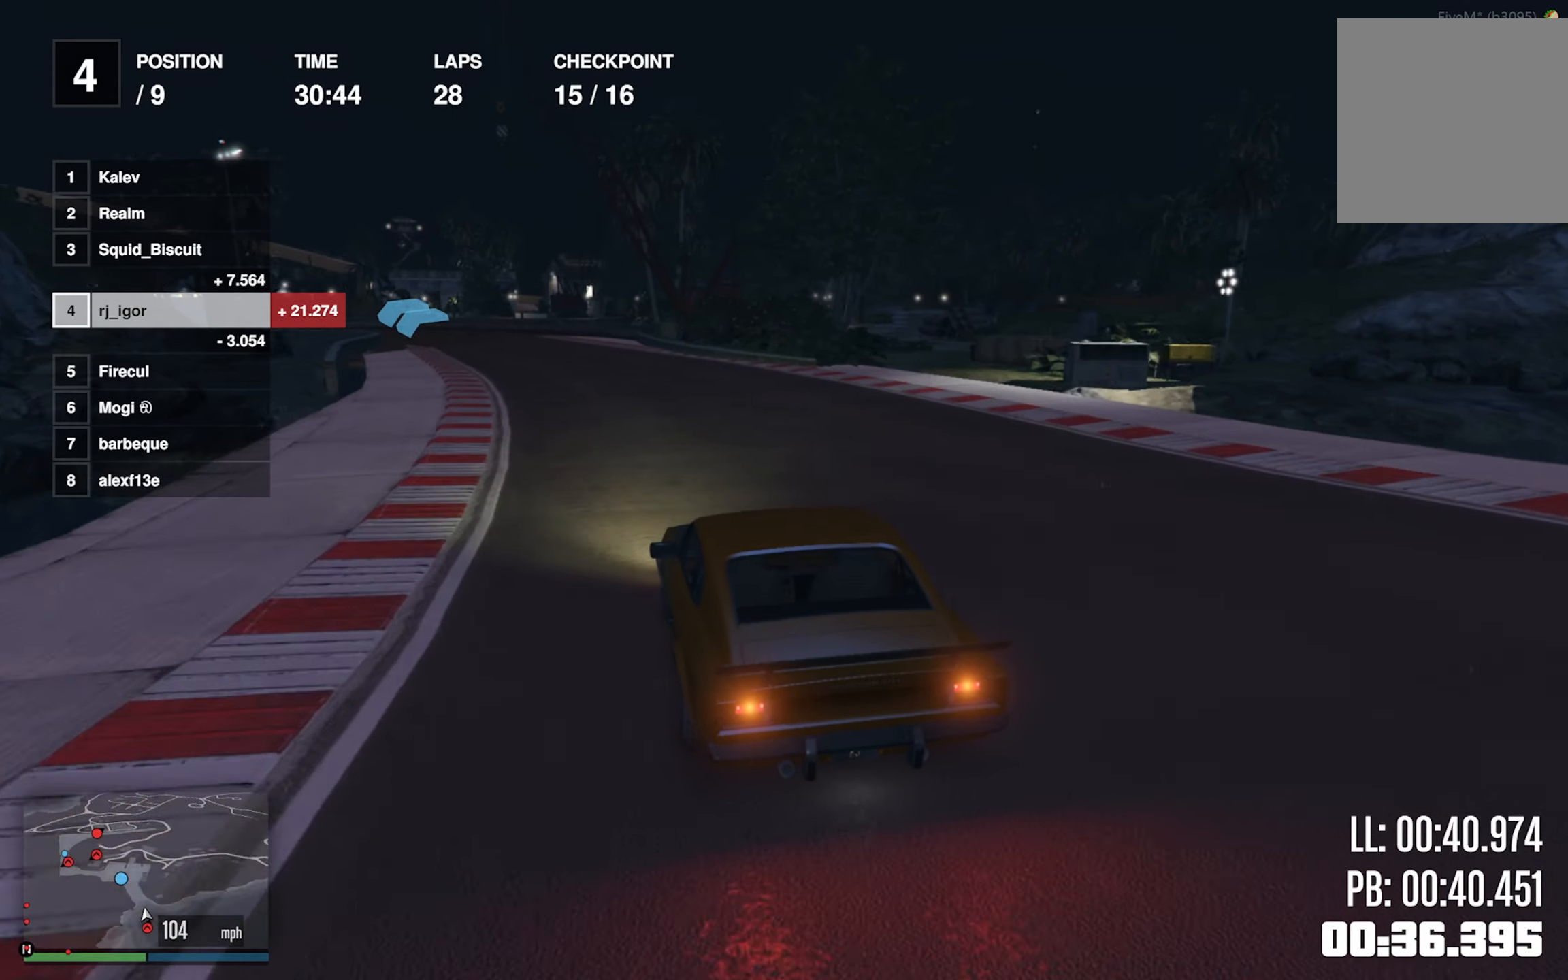
{"dt_ms": 500, "buttons": ["R2"], "left_stick": "center", "events": []}
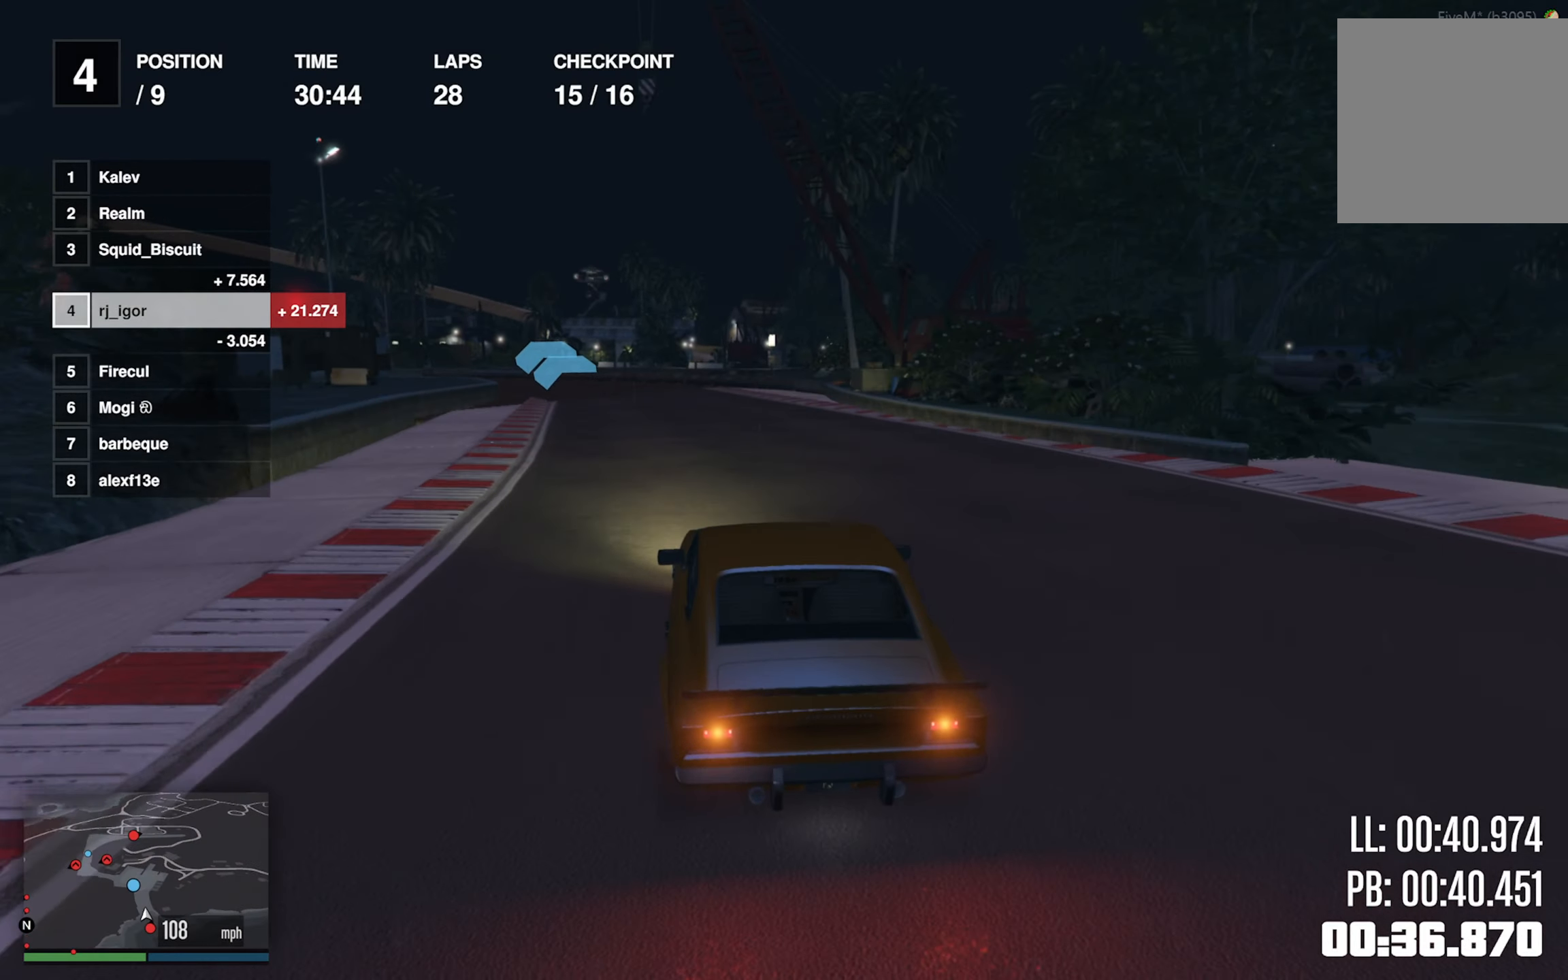
{"dt_ms": 500, "buttons": ["R2"], "left_stick": "left", "events": [[17, "left_stick", "left"], [167, "left_stick", "center"], [317, "left_stick", "left"]]}
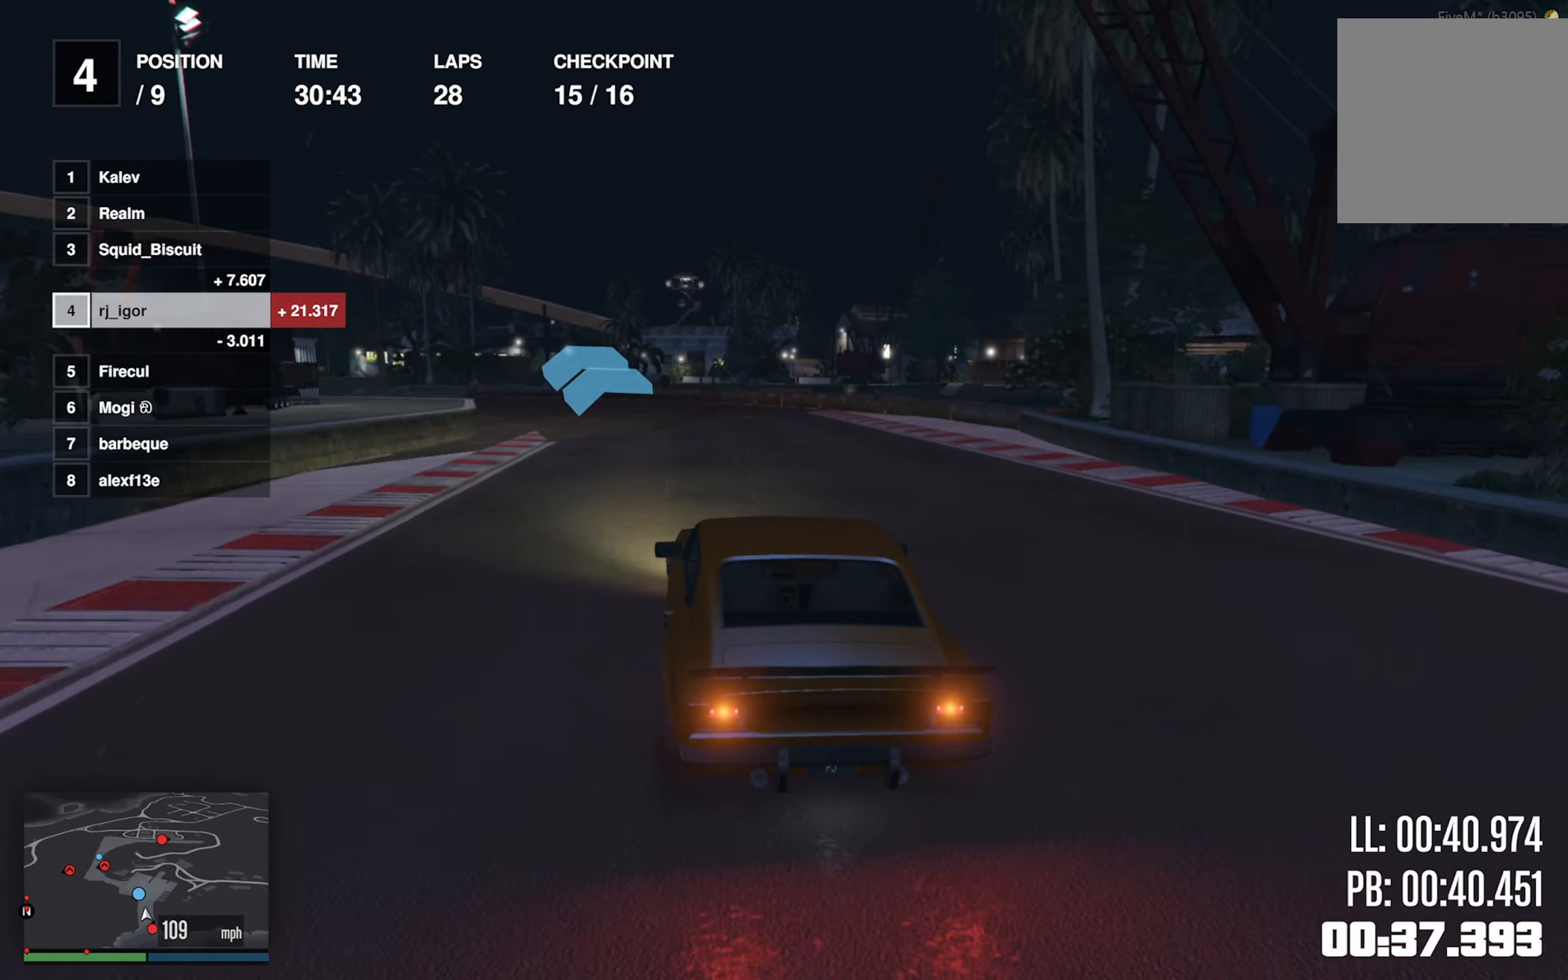
{"dt_ms": 500, "buttons": ["R2"], "left_stick": "left", "events": [[33, "left_stick", "down-left"], [383, "left_stick", "left"]]}